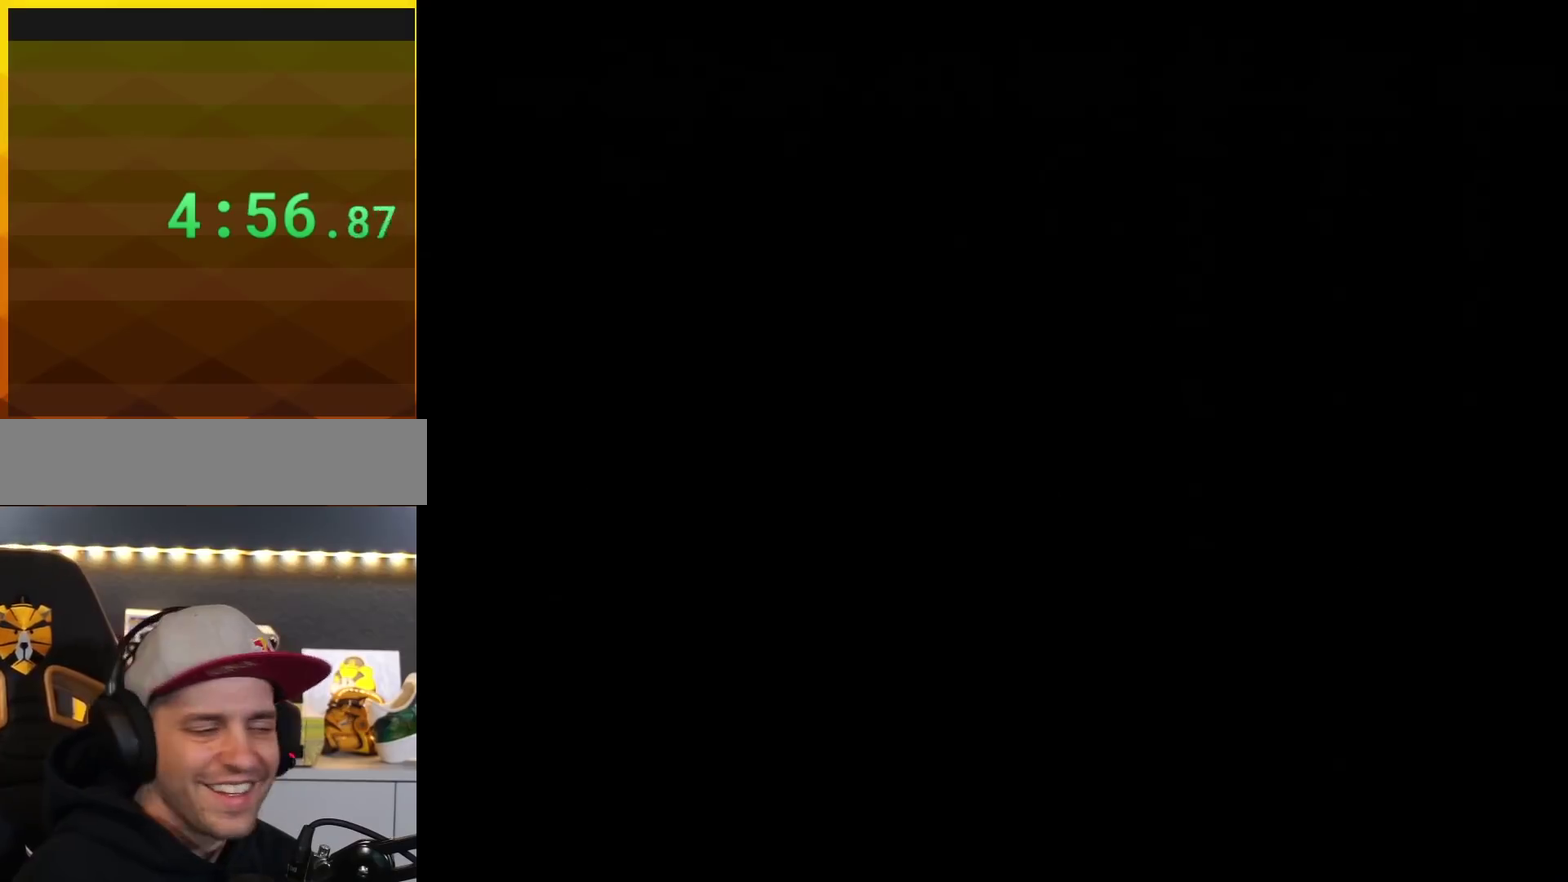
Gameplay with a controller (Nintendo layout); each line is a JSON object with the inputs held at the frame after it. "events" lists button and stick changes between this image and that frame as [ms after this image, input, new state], when the widget could be followed in between. Not read: L3 R3.
{"buttons": ["Y"], "events": []}
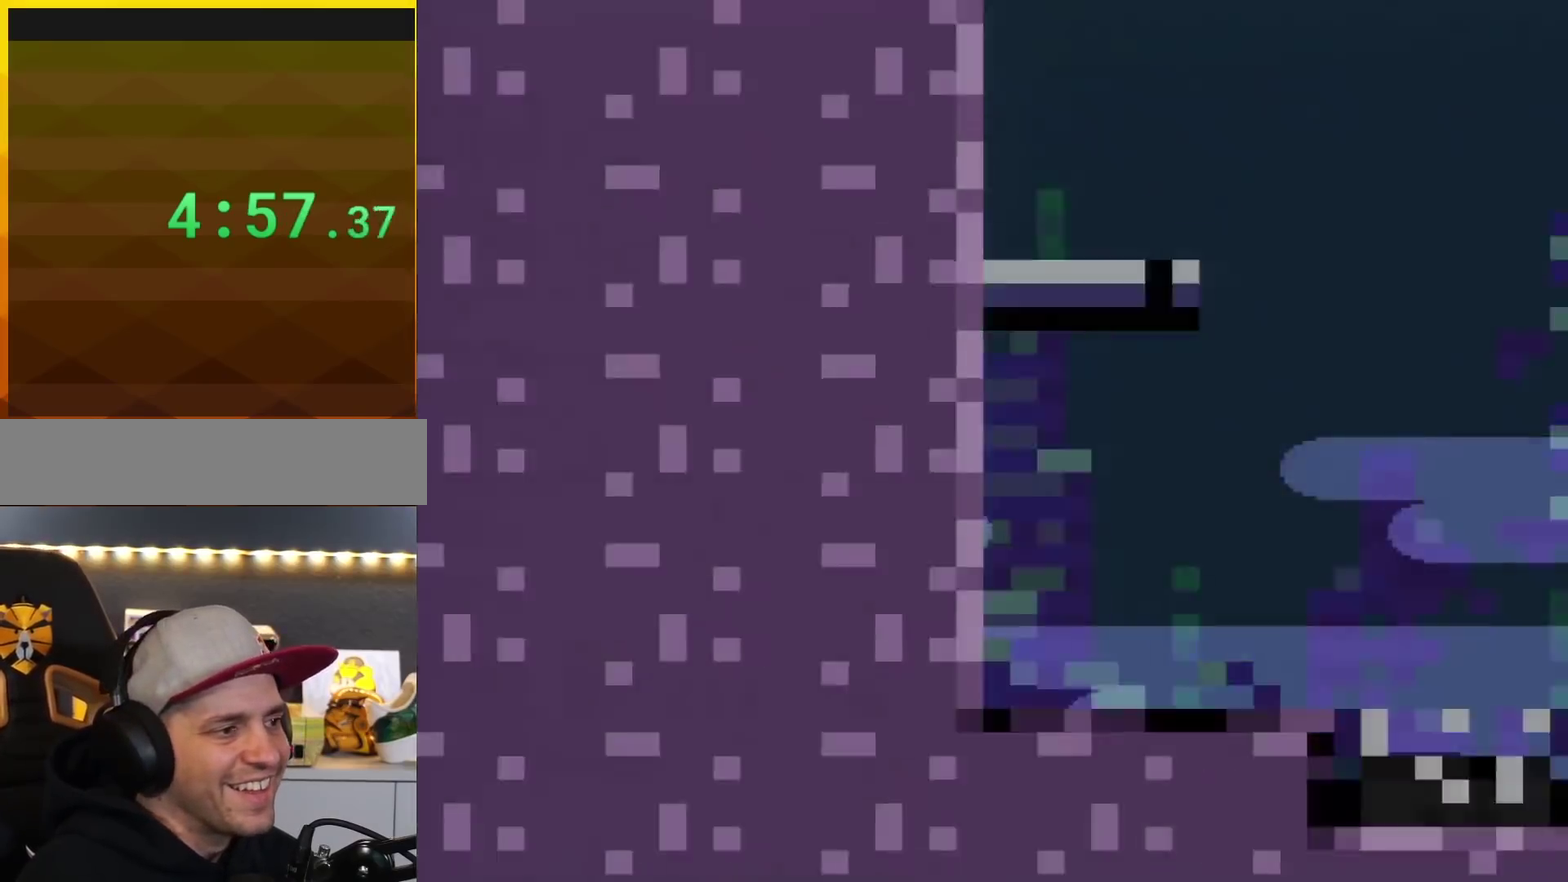
{"buttons": ["Y"], "events": []}
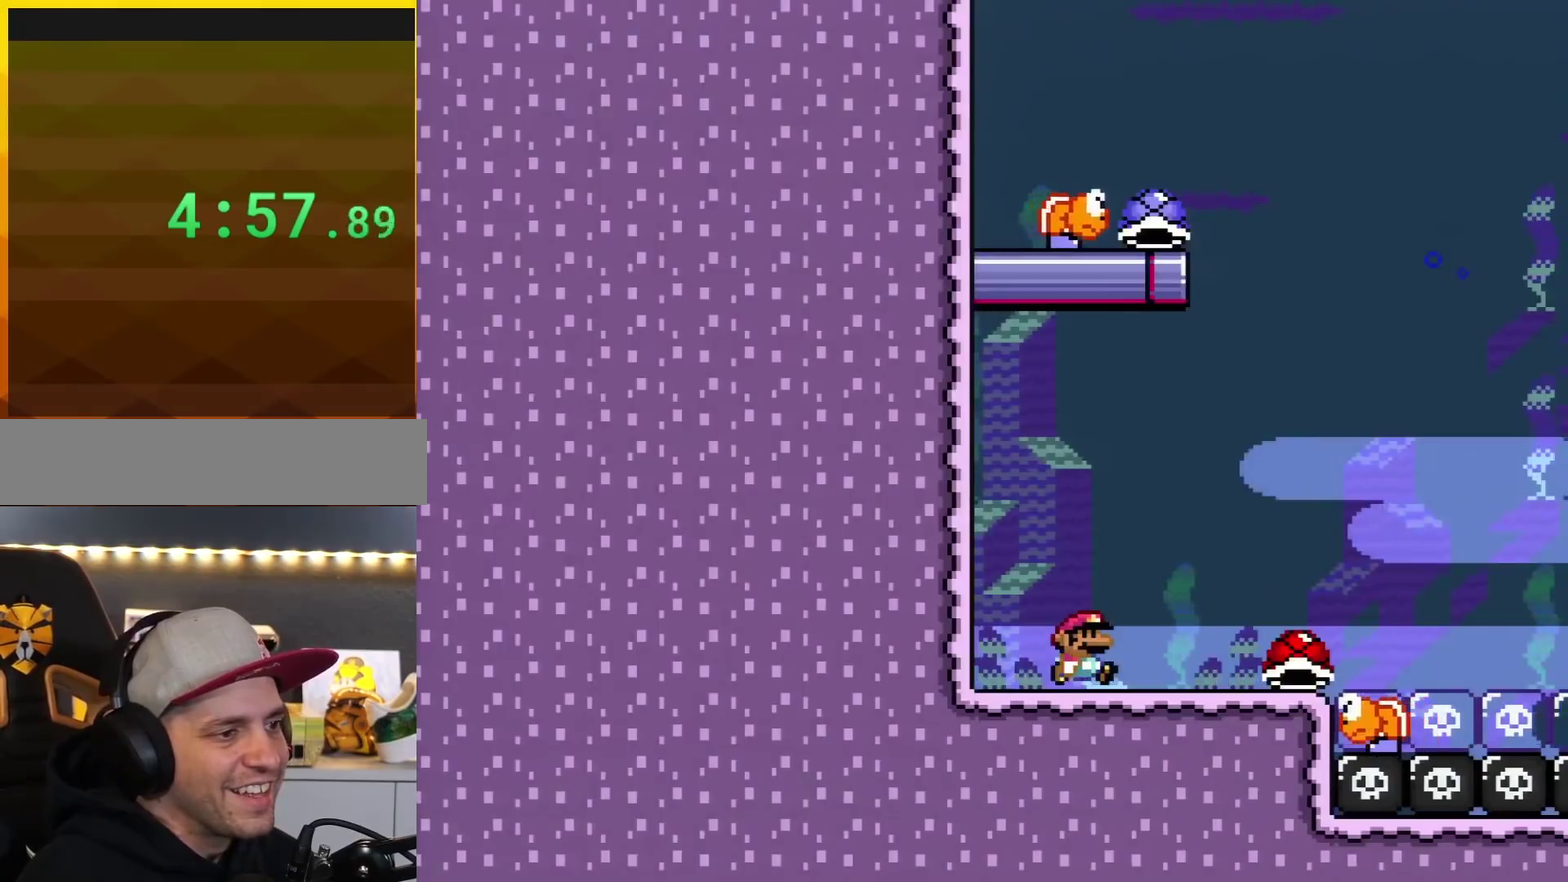
{"buttons": ["Y", "DPAD_RIGHT"], "events": [[17, "DPAD_RIGHT", "down"]]}
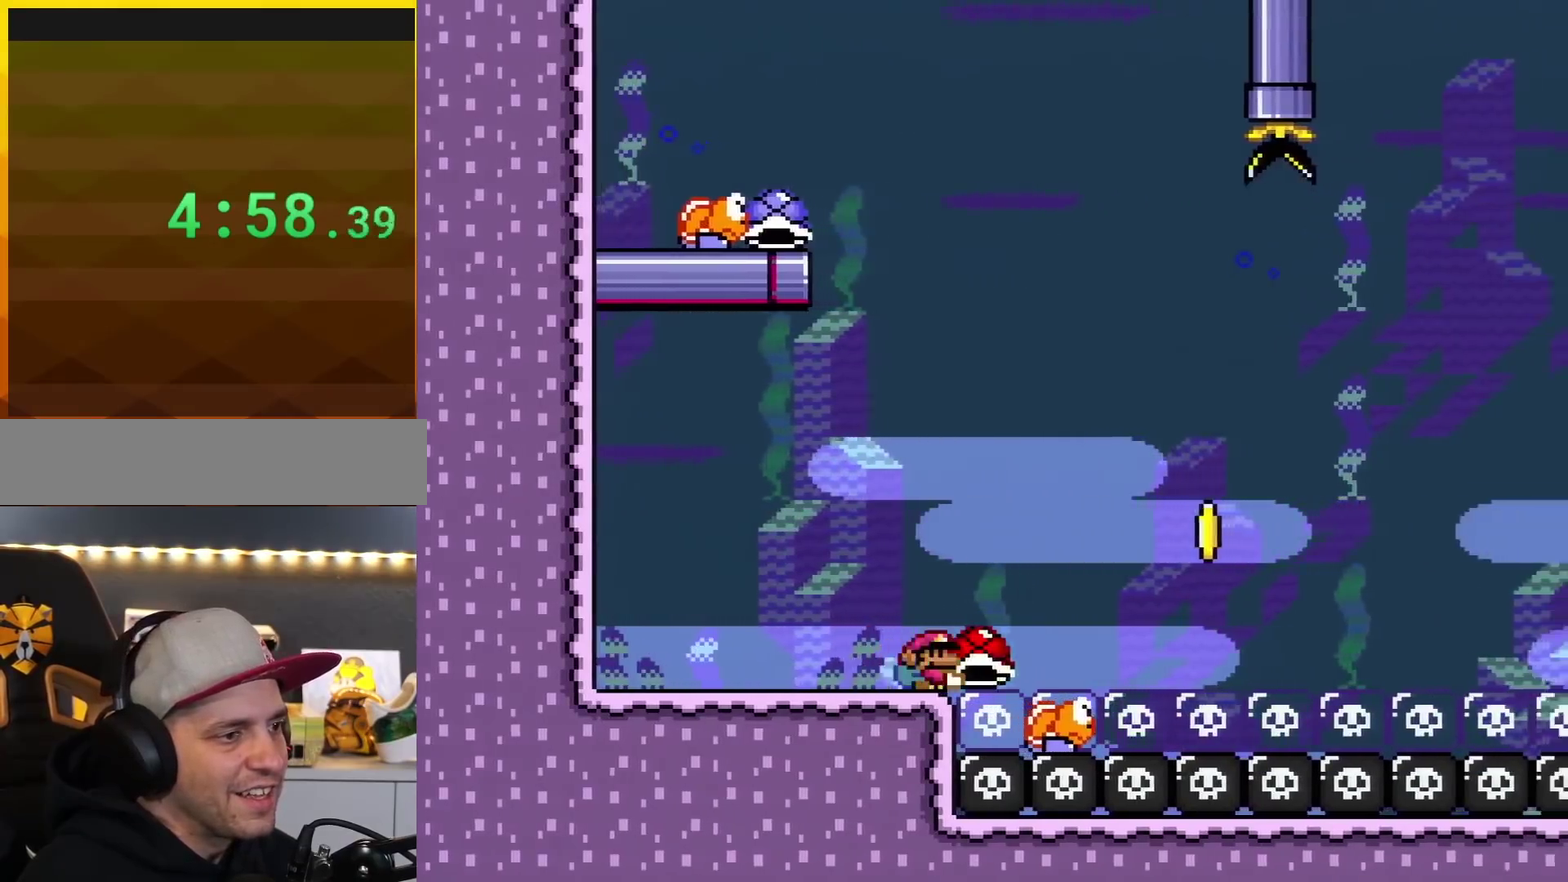
{"buttons": ["B", "Y", "DPAD_RIGHT"], "events": [[117, "B", "down"]]}
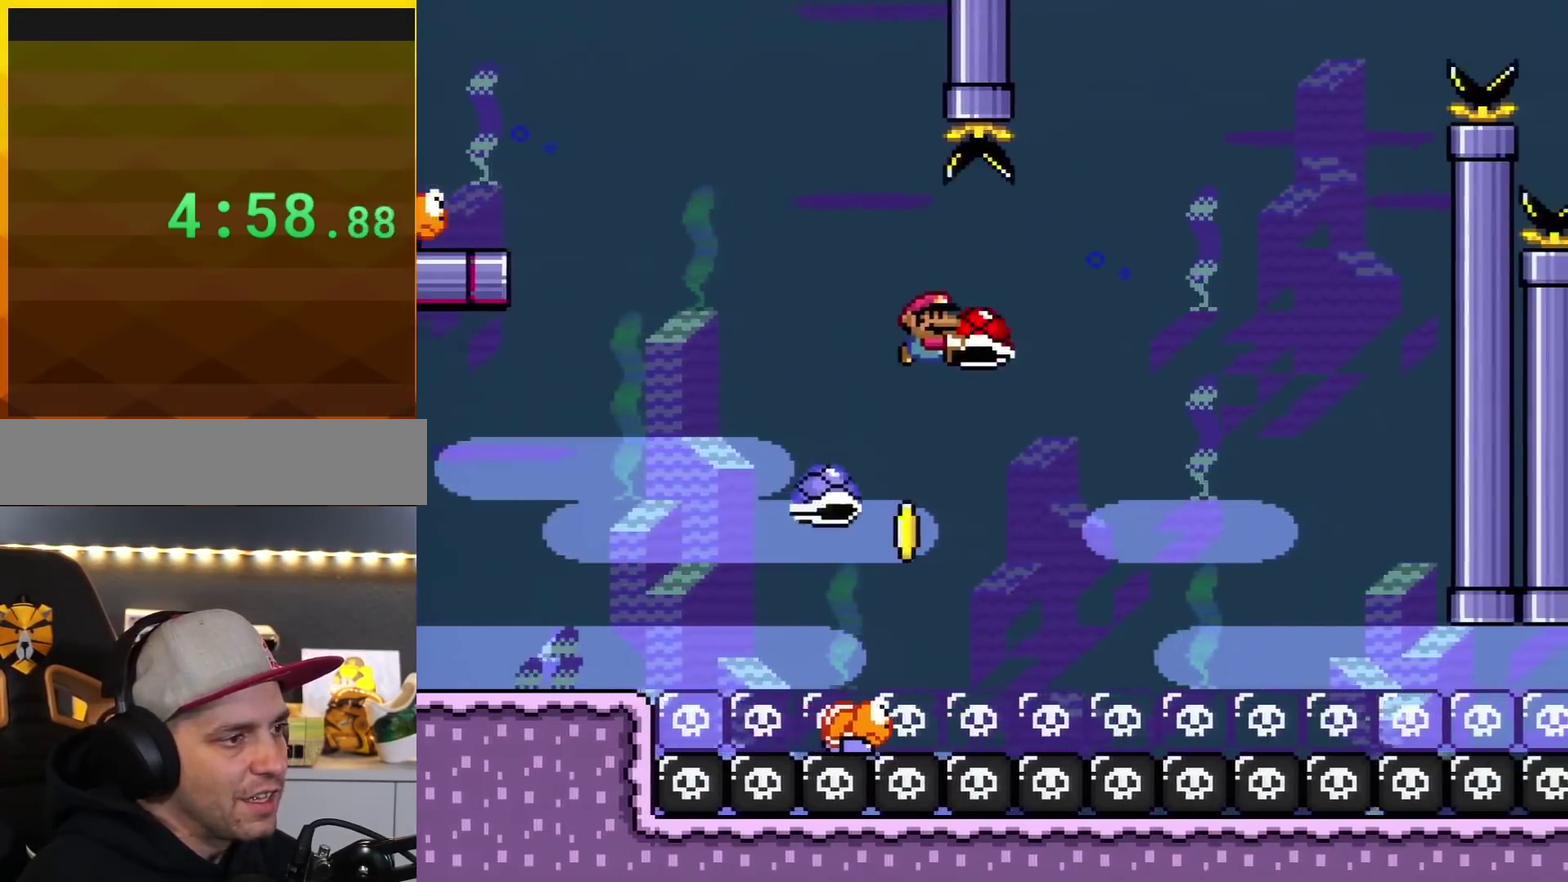
{"buttons": ["B", "Y", "DPAD_LEFT"], "events": [[84, "B", "up"], [267, "B", "down"], [367, "DPAD_LEFT", "down"], [367, "DPAD_RIGHT", "up"]]}
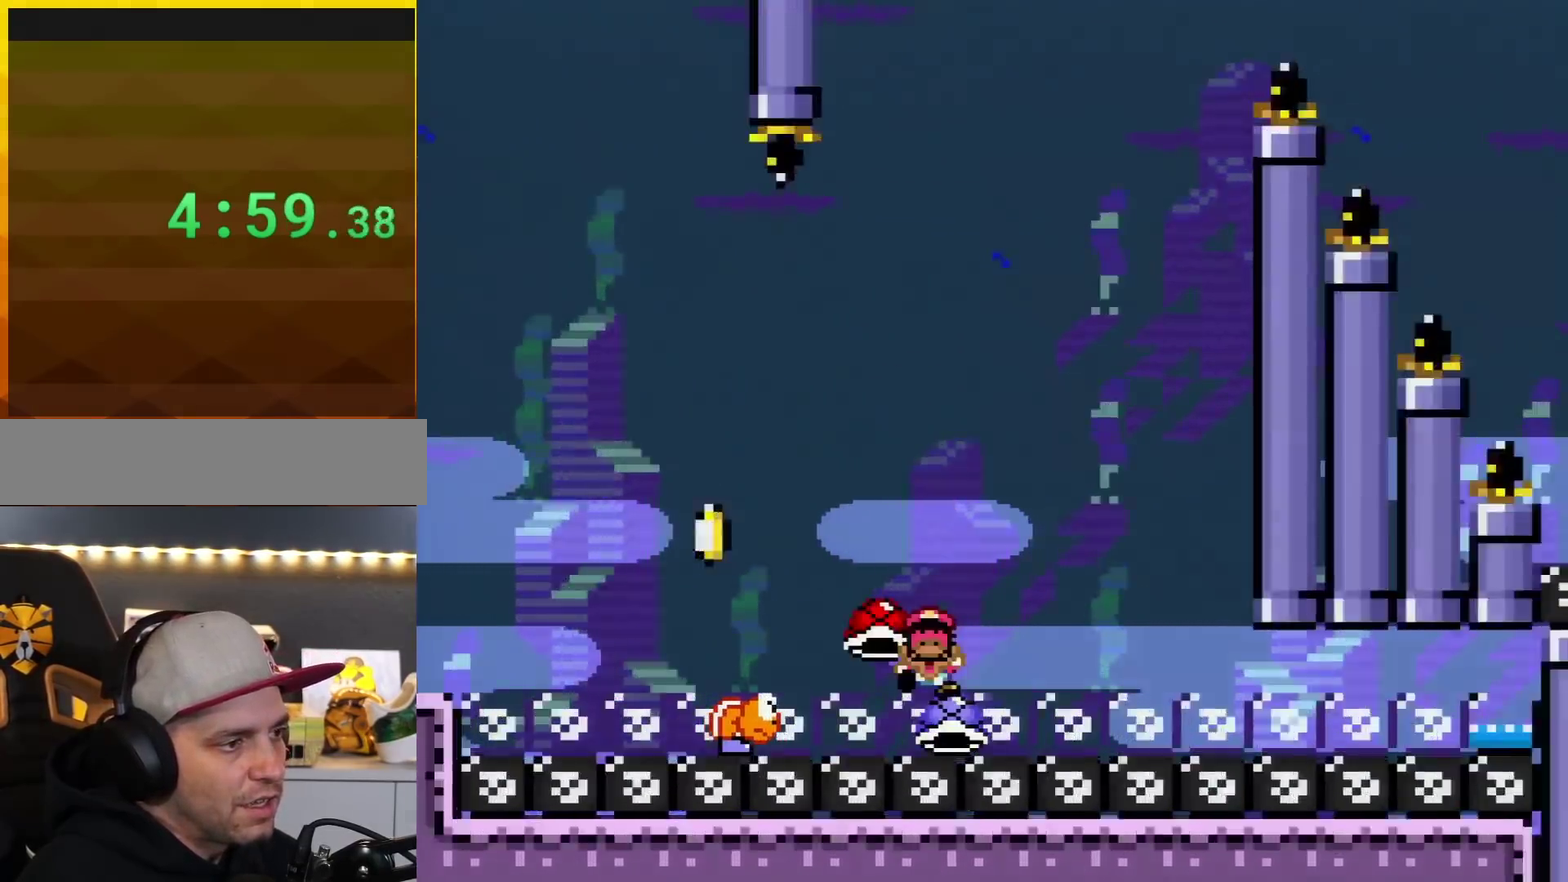
{"buttons": ["Y"], "events": [[67, "DPAD_LEFT", "up"], [100, "DPAD_RIGHT", "down"], [284, "DPAD_RIGHT", "up"], [384, "B", "up"]]}
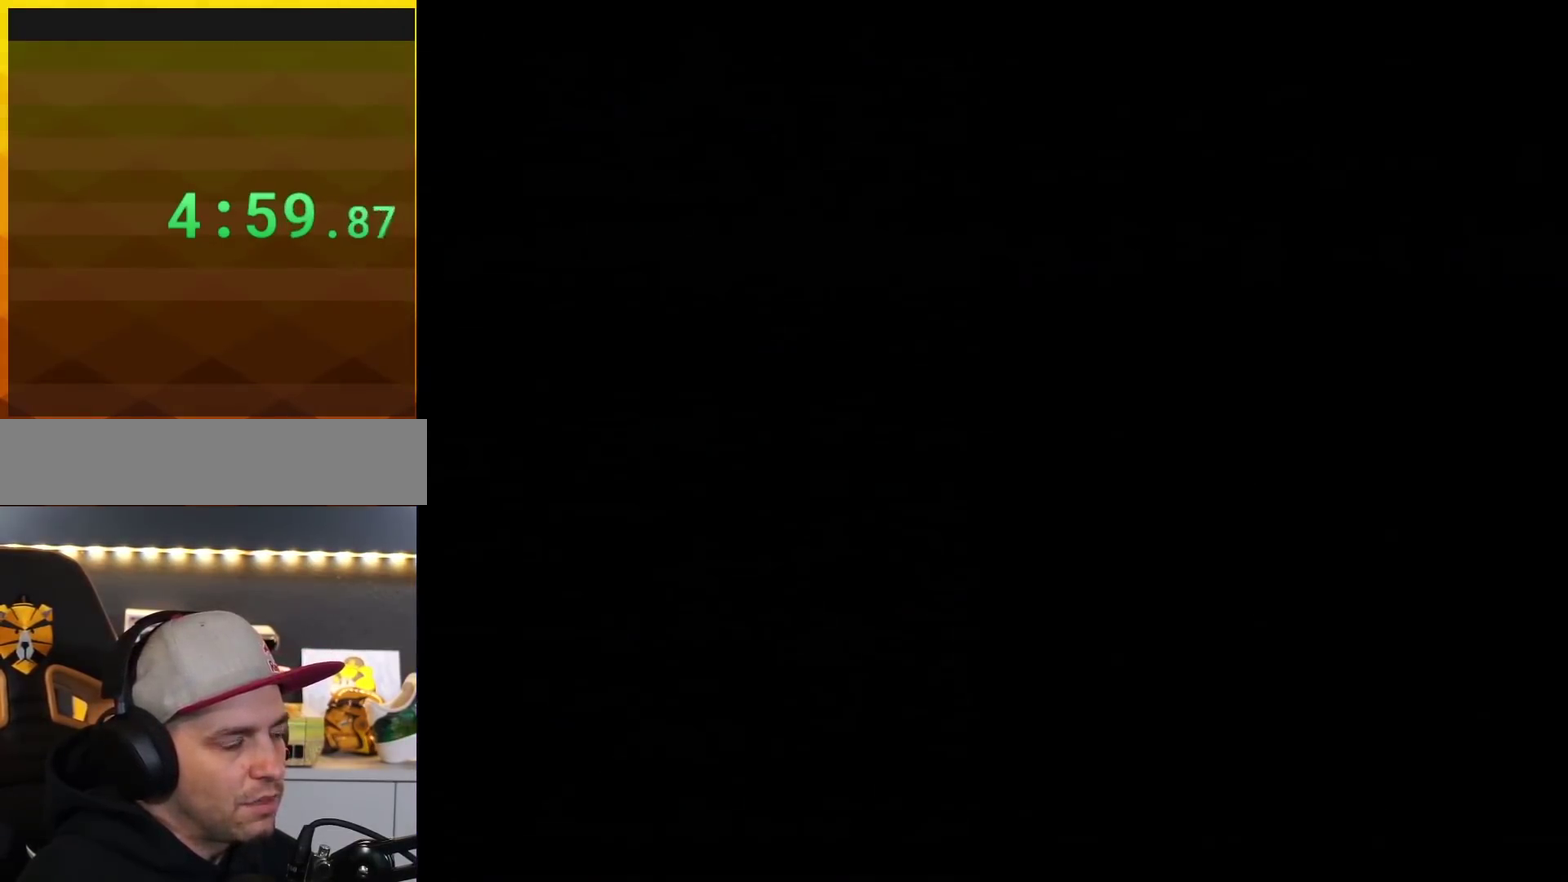
{"buttons": ["Y"], "events": []}
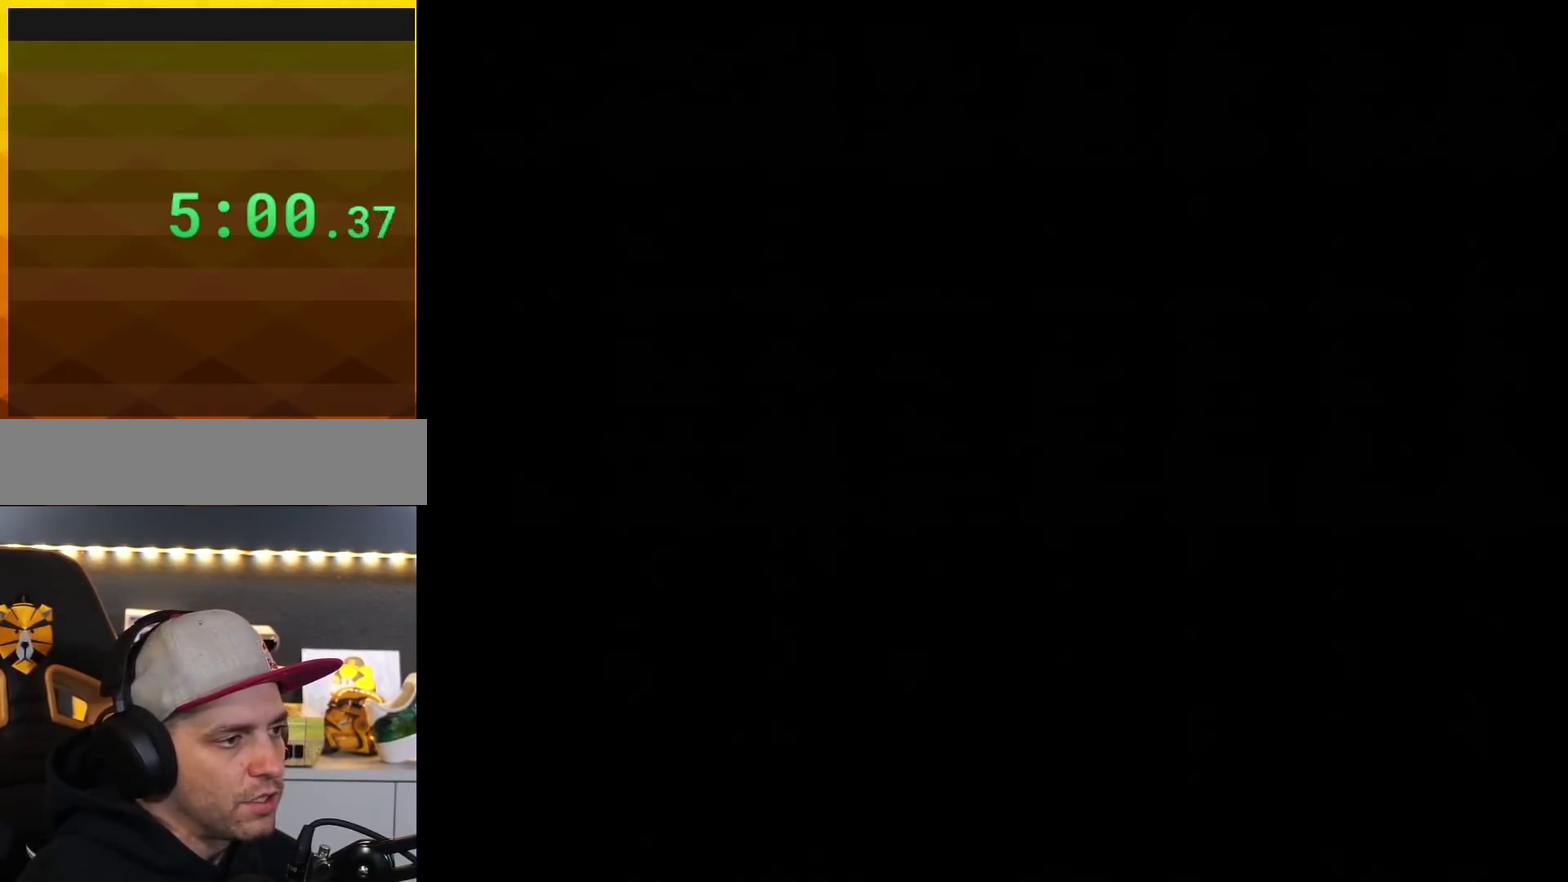
{"buttons": ["Y", "DPAD_RIGHT"], "events": [[184, "DPAD_RIGHT", "down"]]}
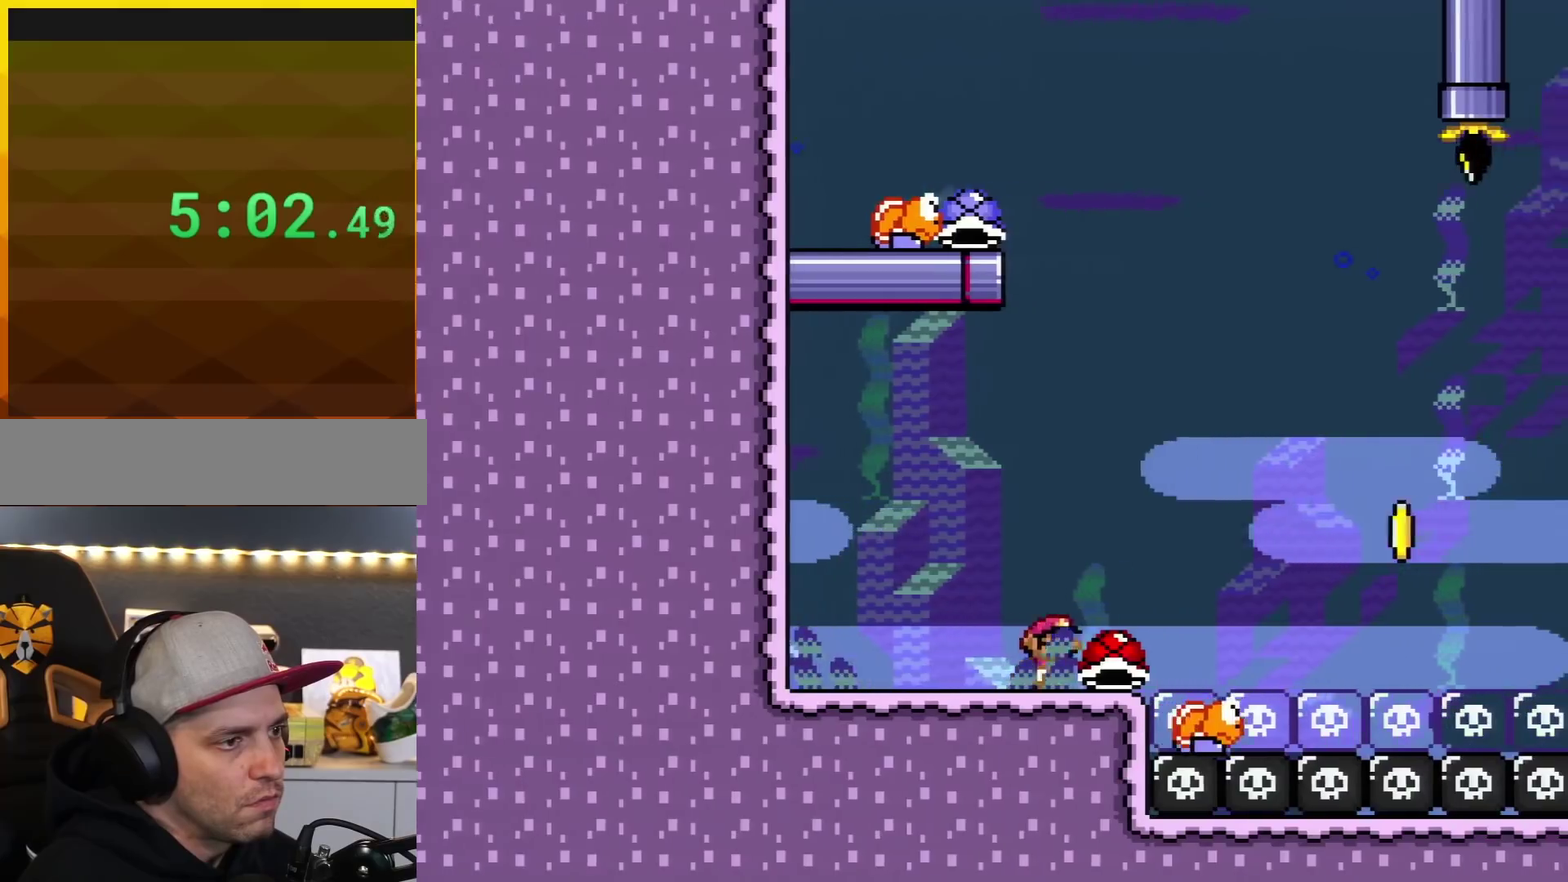
{"buttons": ["B", "Y", "DPAD_RIGHT"], "events": [[250, "B", "down"]]}
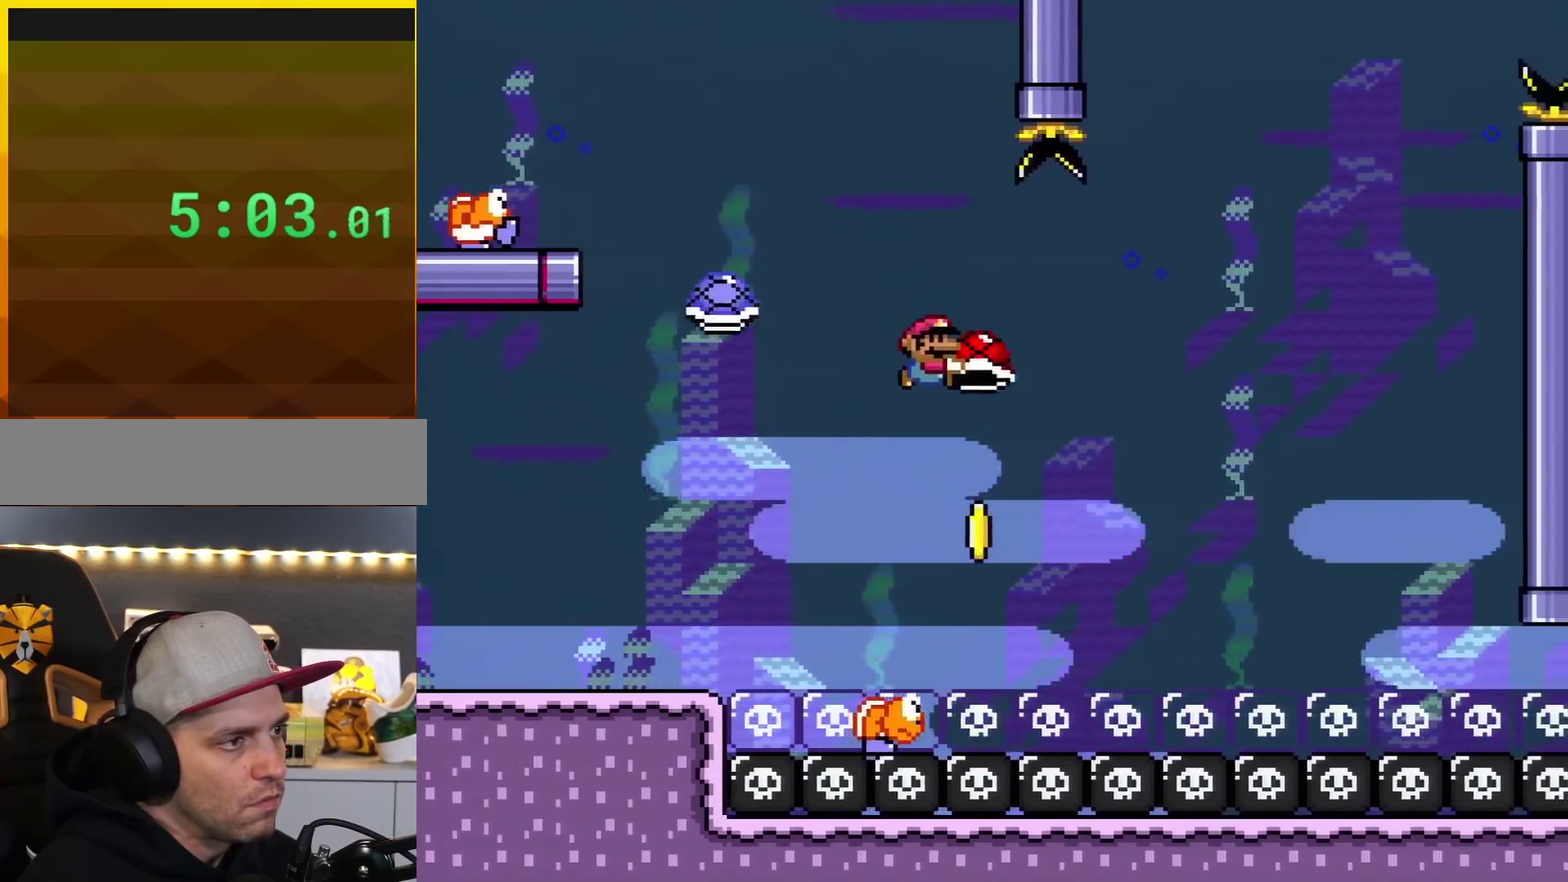
{"buttons": ["B", "Y", "DPAD_RIGHT"], "events": [[184, "B", "up"], [217, "DPAD_LEFT", "down"], [217, "DPAD_RIGHT", "up"], [334, "DPAD_LEFT", "up"], [334, "DPAD_RIGHT", "down"], [401, "B", "down"]]}
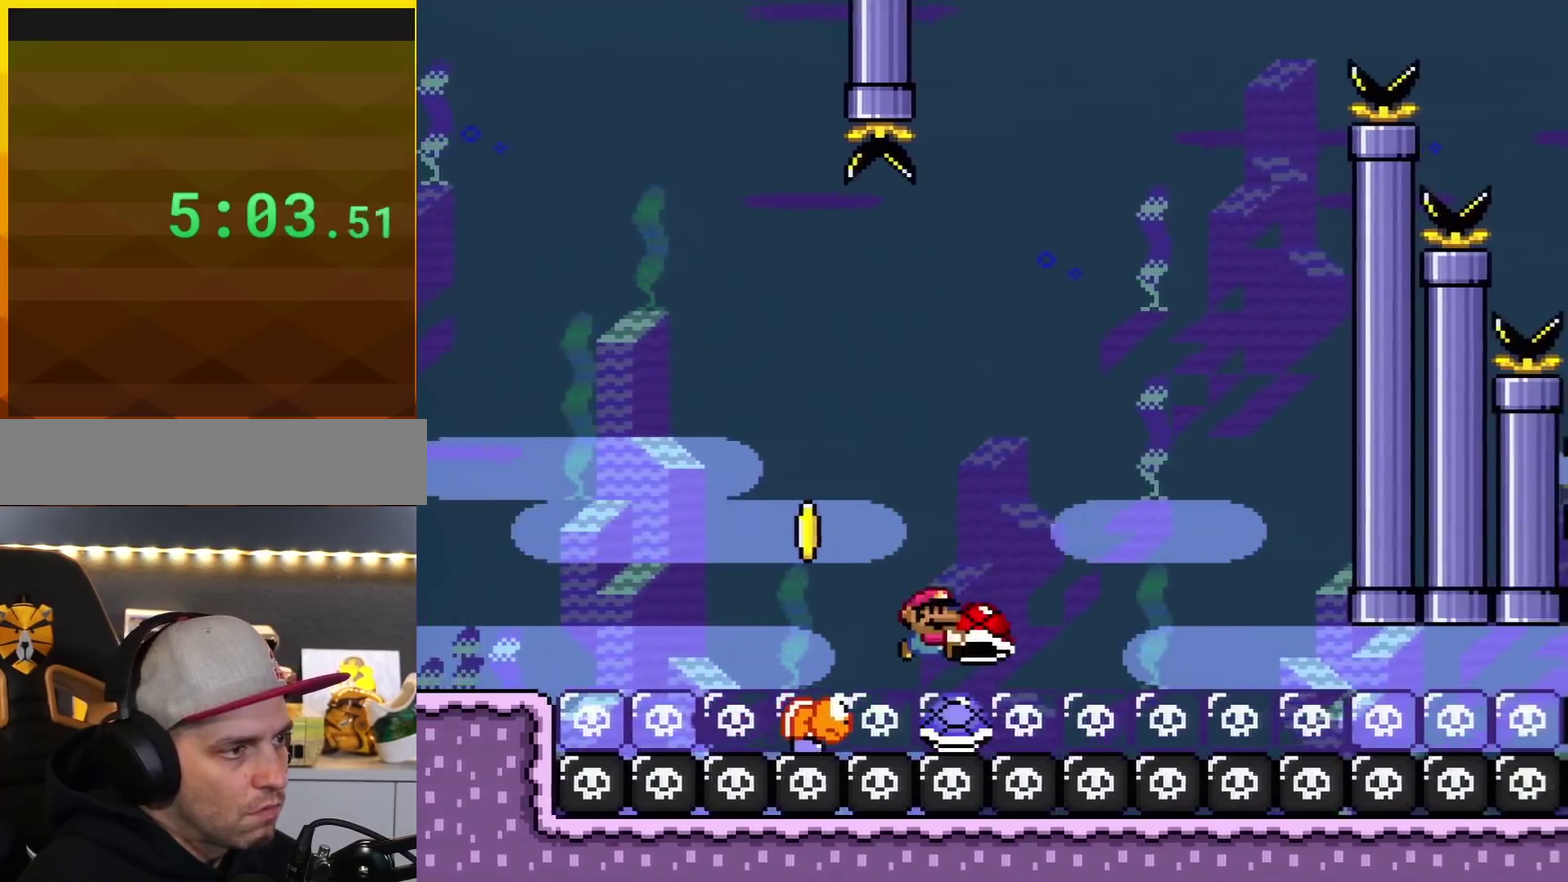
{"buttons": ["Y"], "events": [[250, "DPAD_RIGHT", "up"], [317, "B", "up"]]}
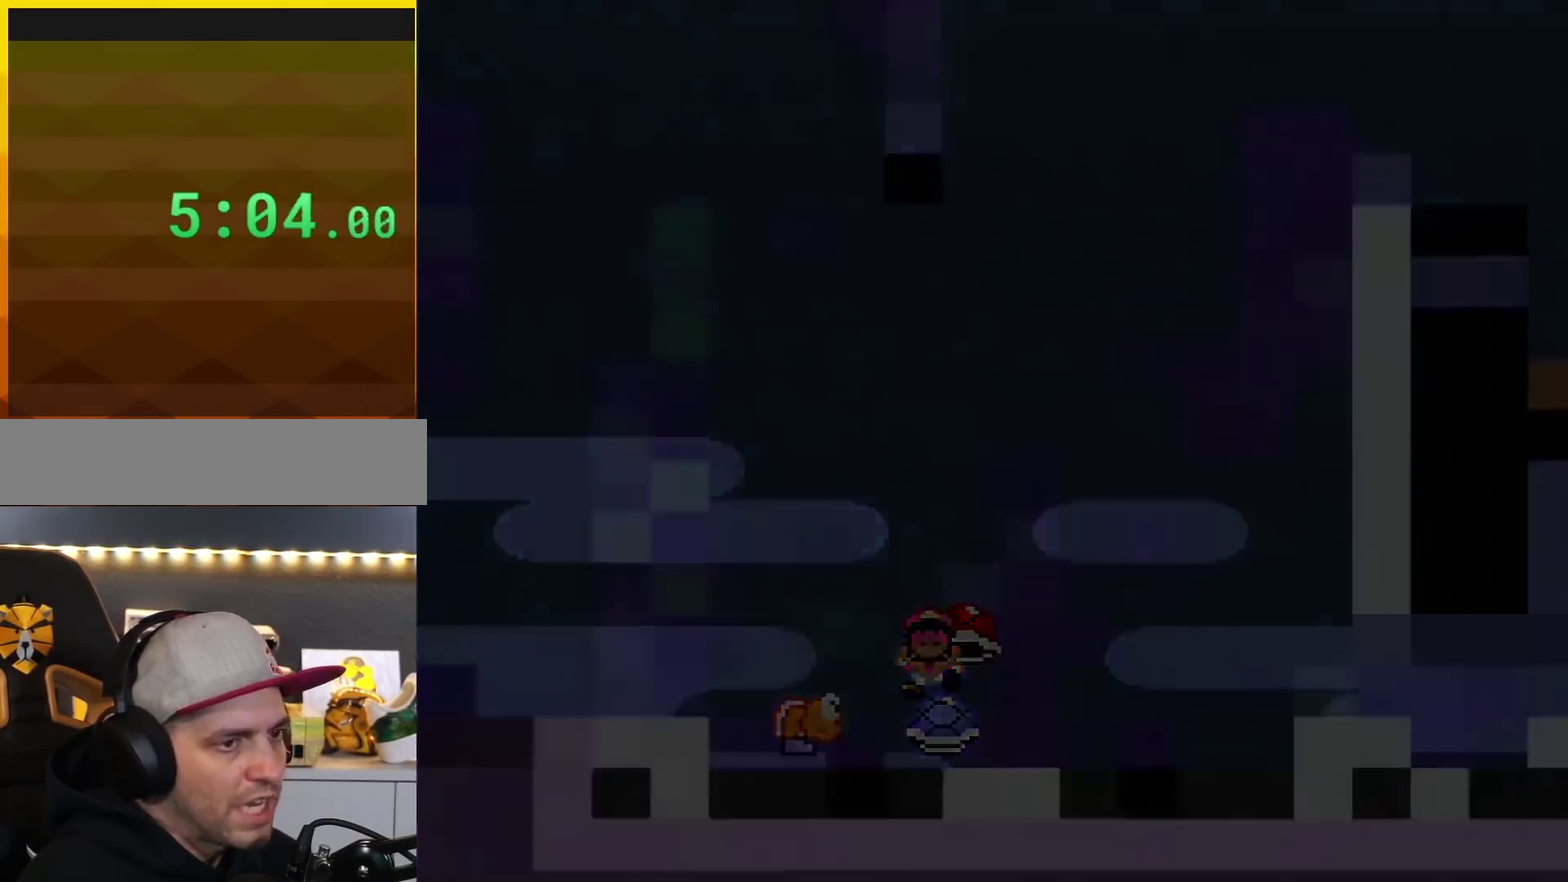
{"buttons": ["Y"], "events": []}
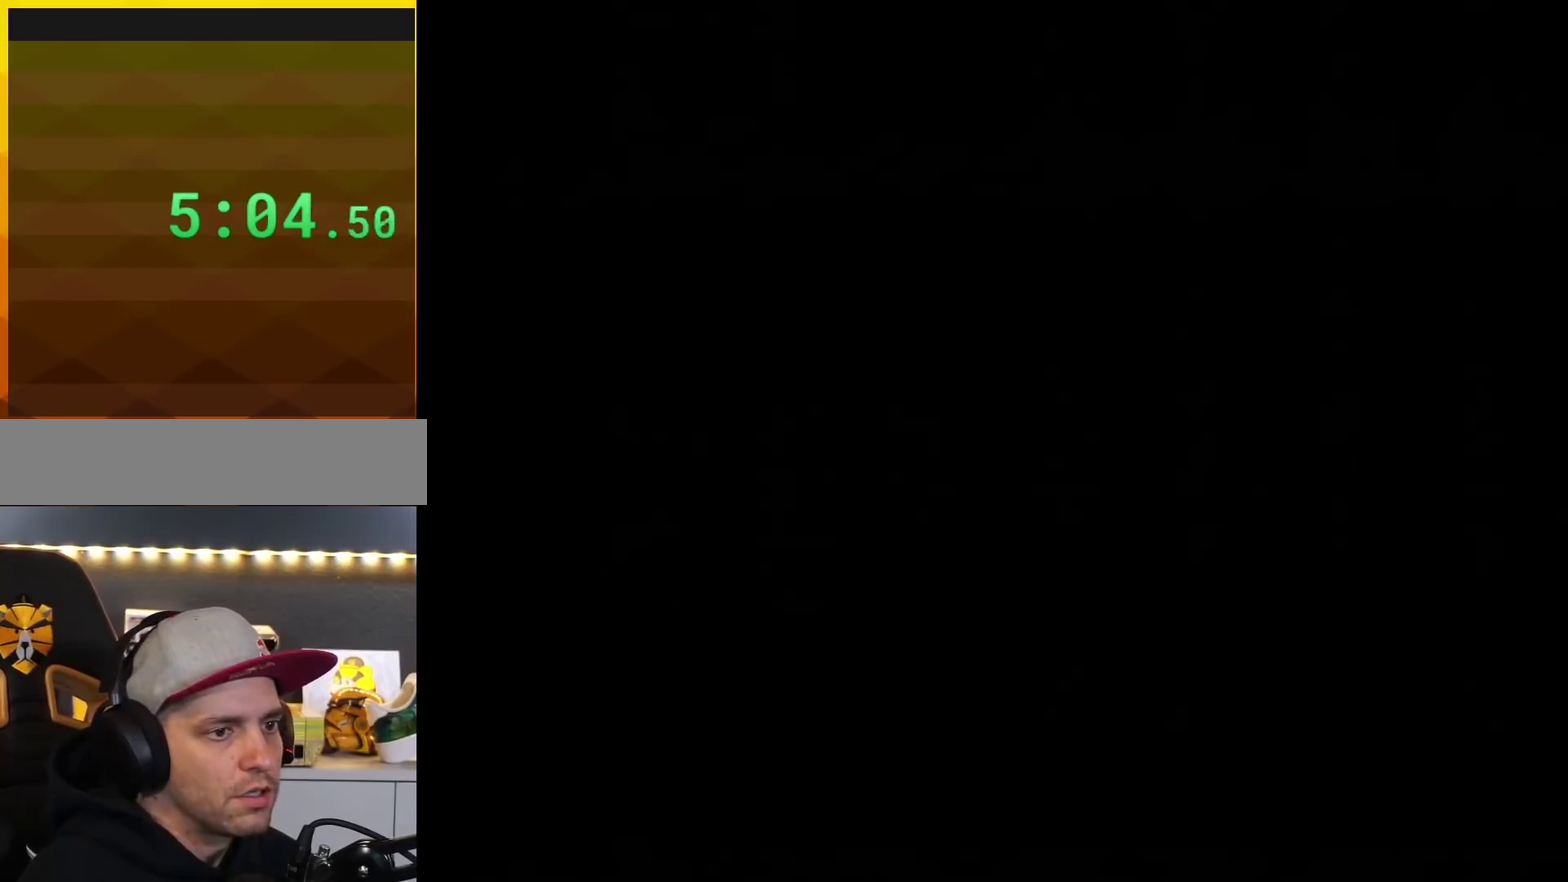
{"buttons": ["Y"], "events": []}
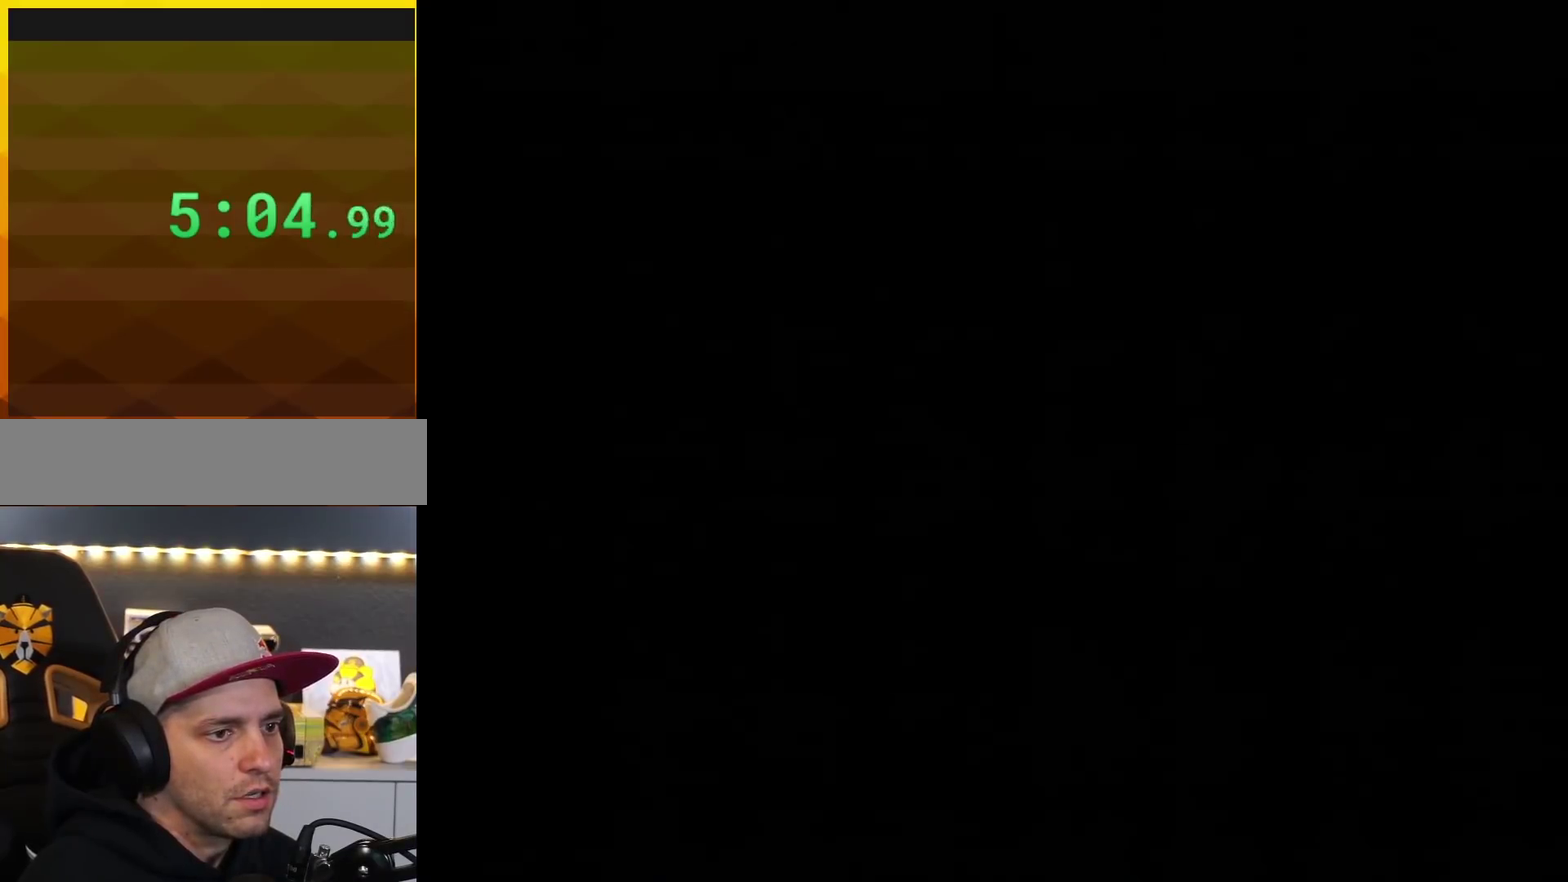
{"buttons": ["Y"], "events": []}
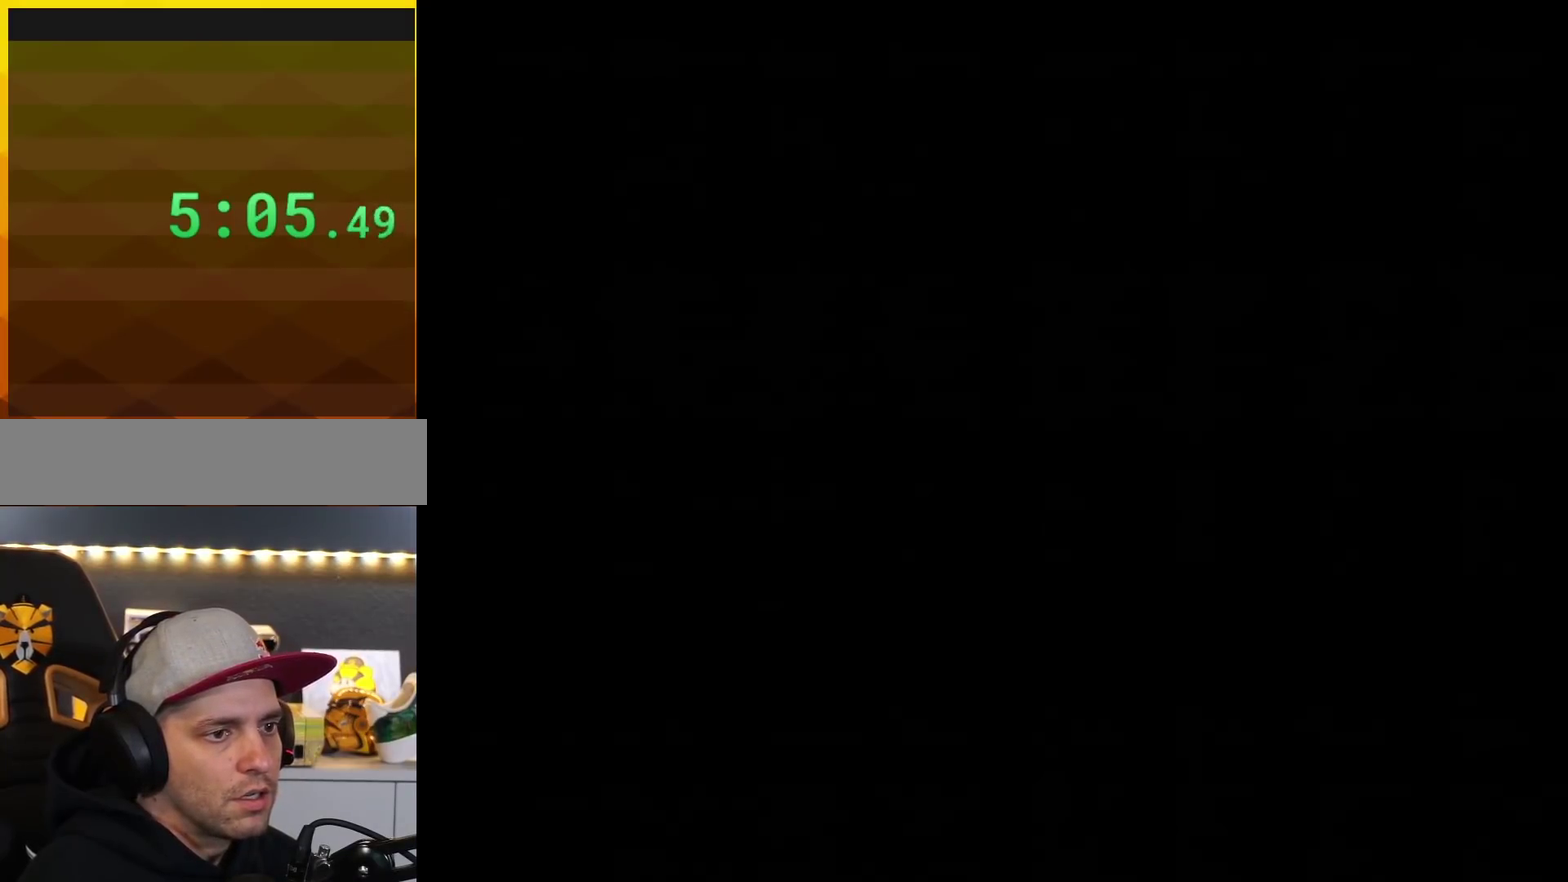
{"buttons": ["Y"], "events": []}
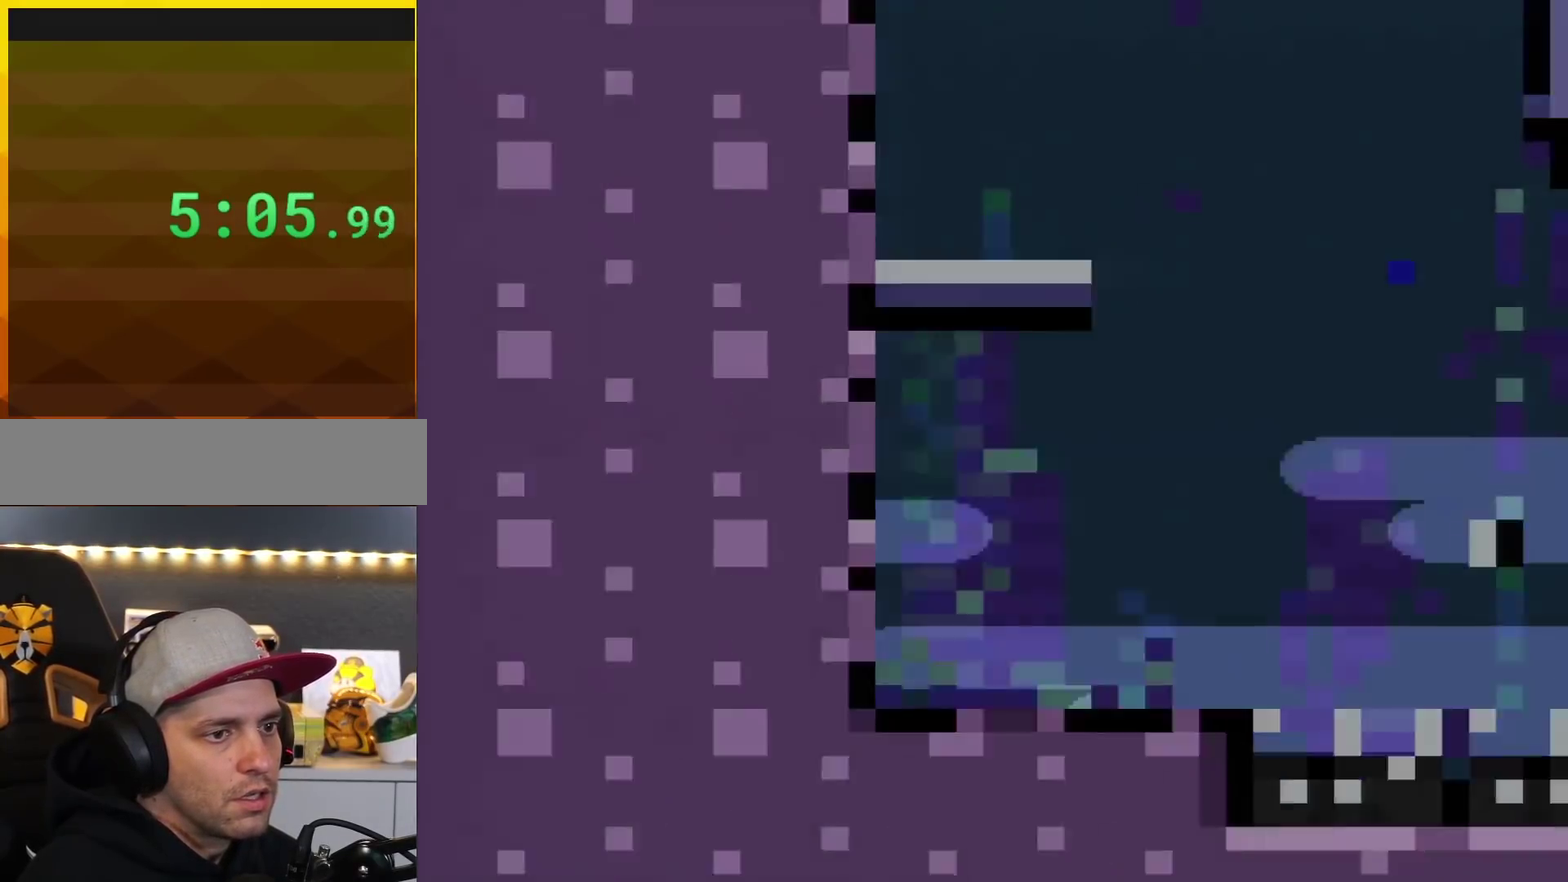
{"buttons": ["Y"], "events": []}
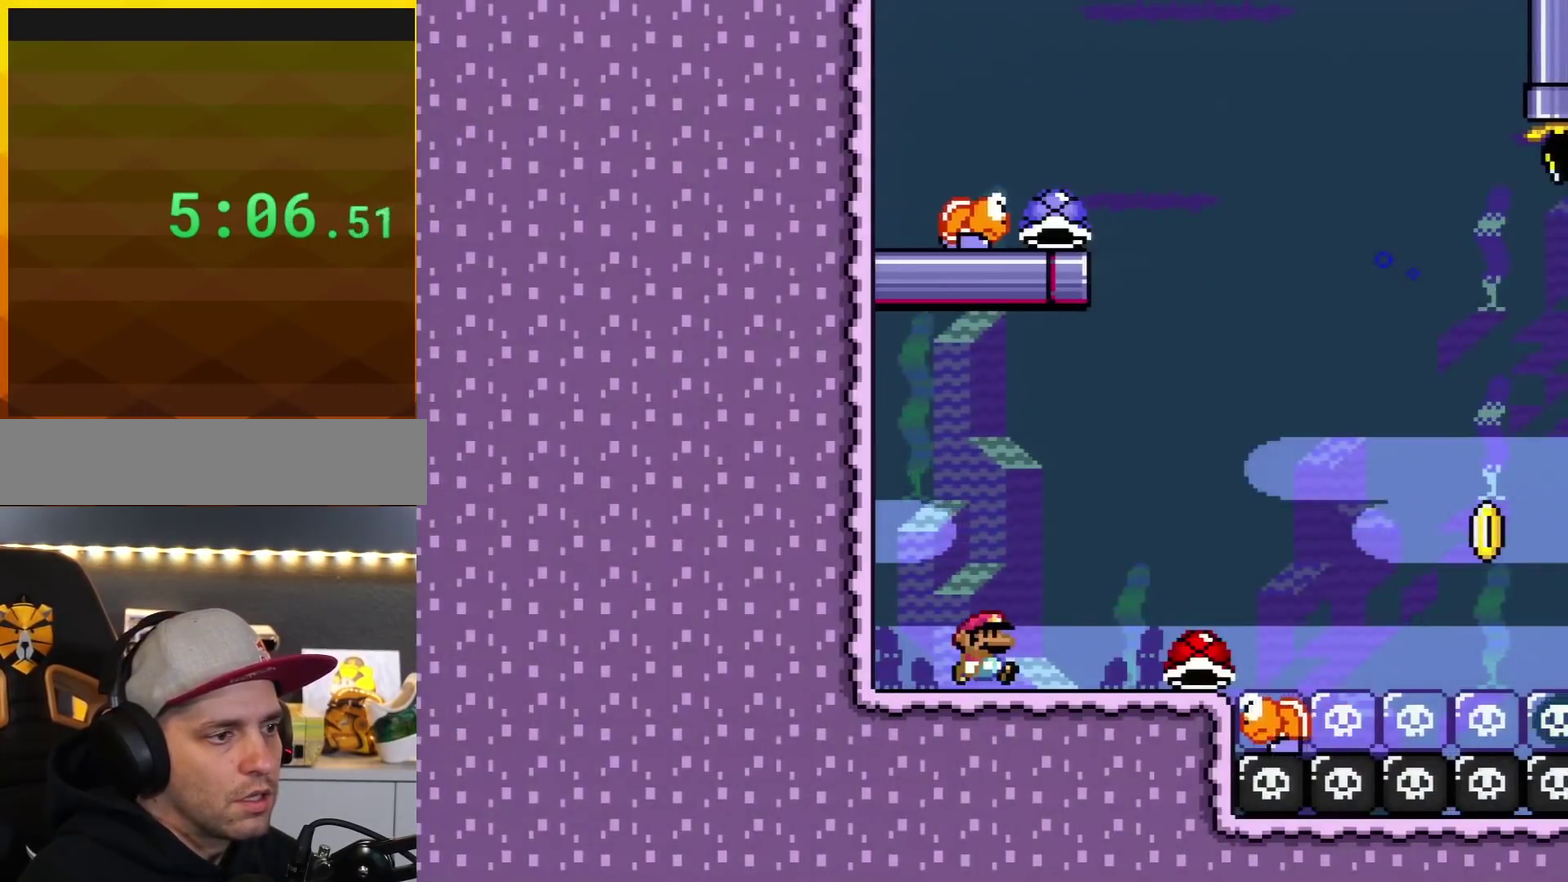
{"buttons": ["Y", "DPAD_RIGHT"], "events": [[33, "DPAD_RIGHT", "down"]]}
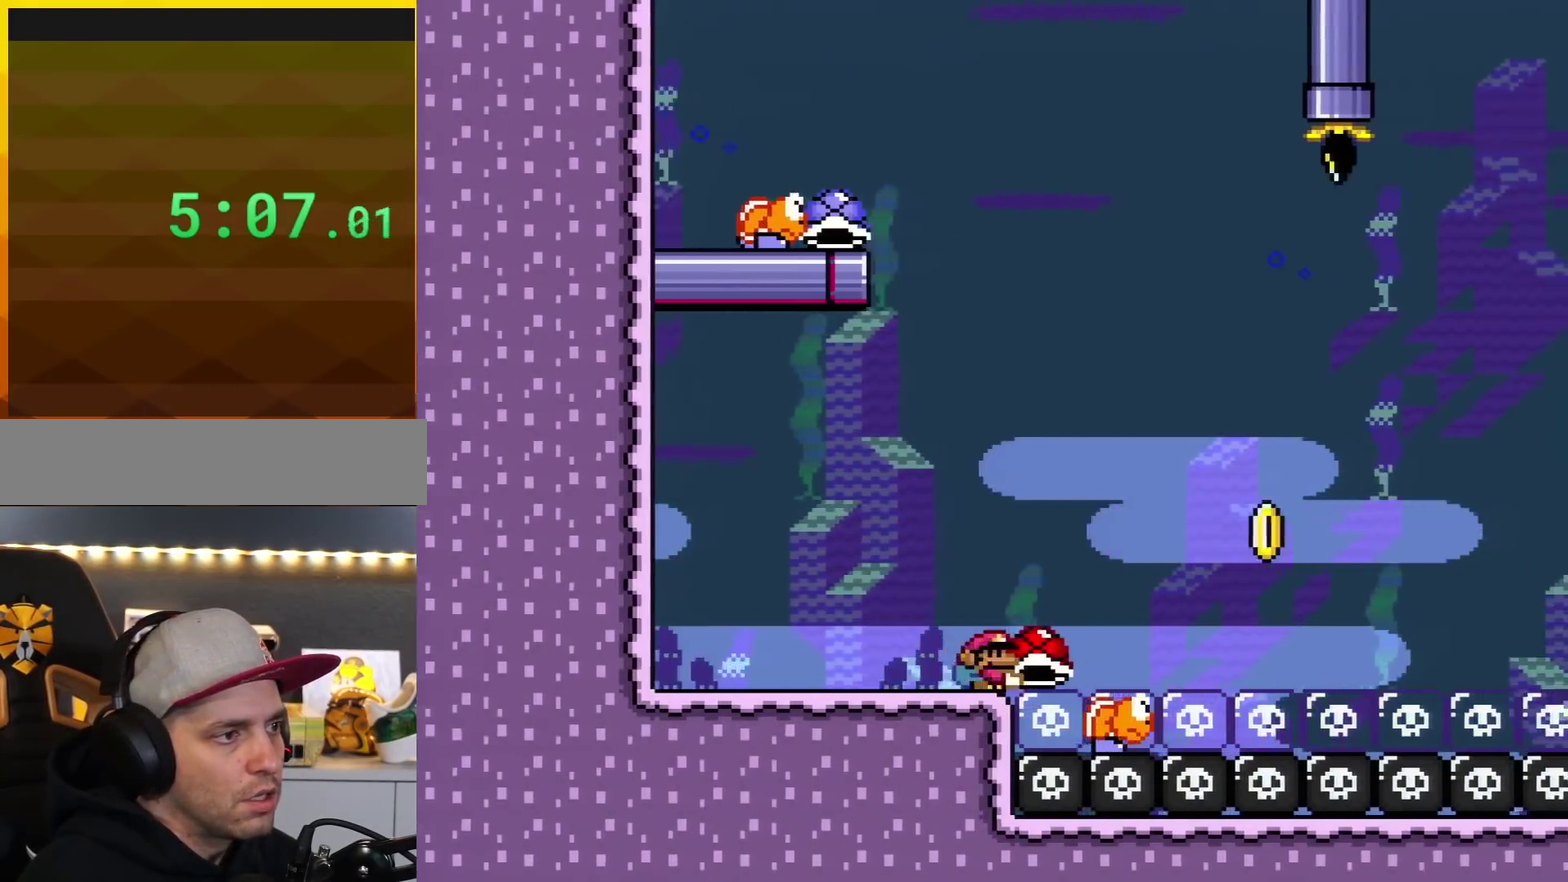
{"buttons": ["Y", "DPAD_RIGHT"], "events": [[100, "B", "down"], [350, "B", "up"]]}
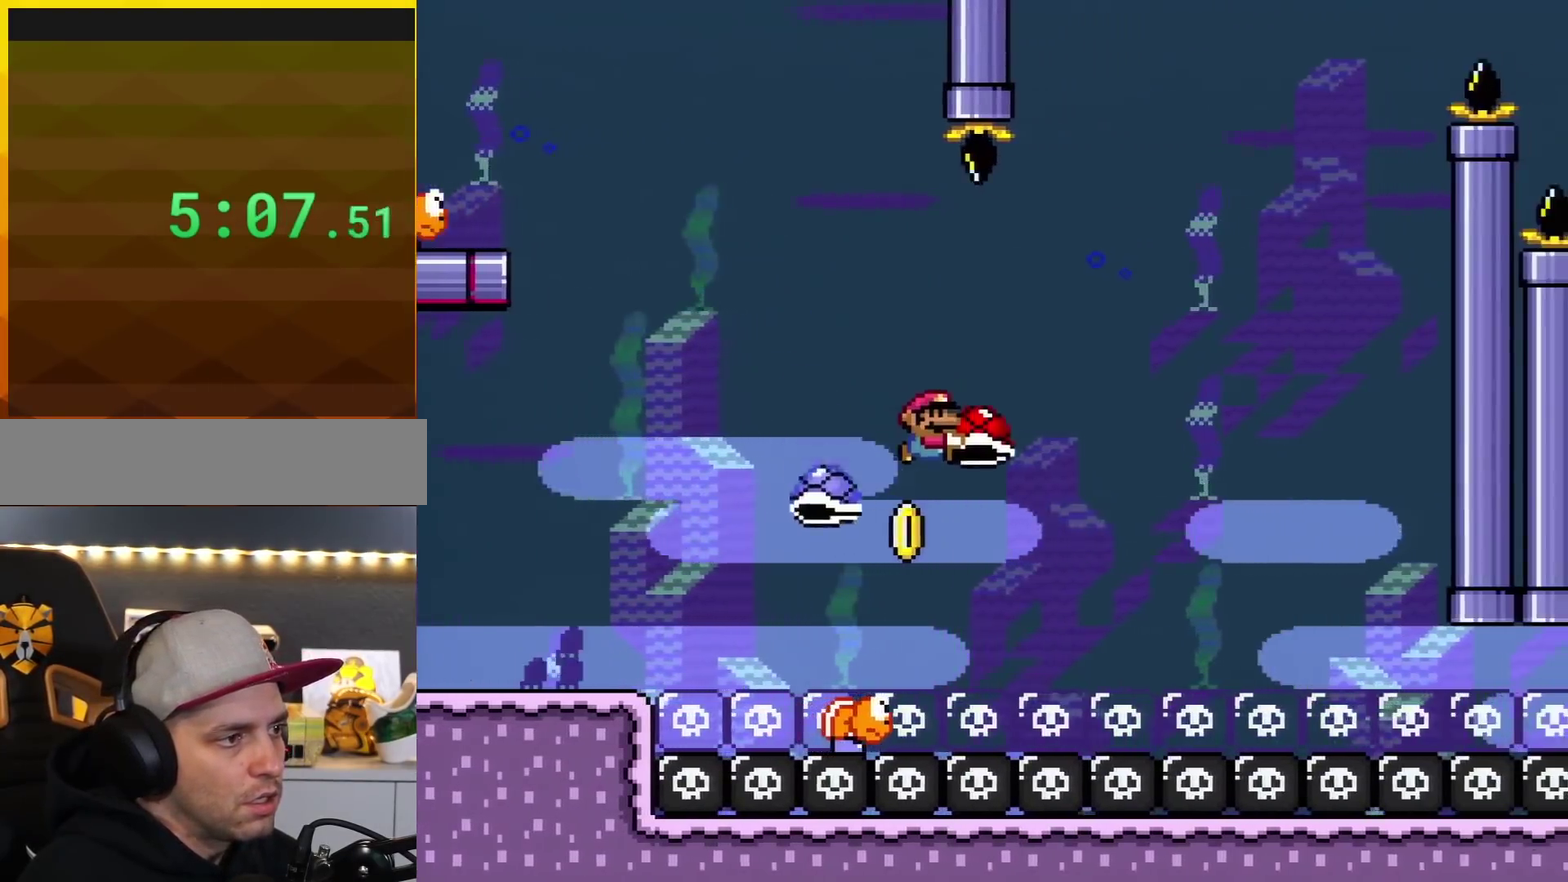
{"buttons": ["B", "Y", "DPAD_RIGHT"], "events": [[83, "B", "down"], [100, "DPAD_LEFT", "down"], [100, "DPAD_RIGHT", "up"], [233, "DPAD_LEFT", "up"], [233, "DPAD_RIGHT", "down"]]}
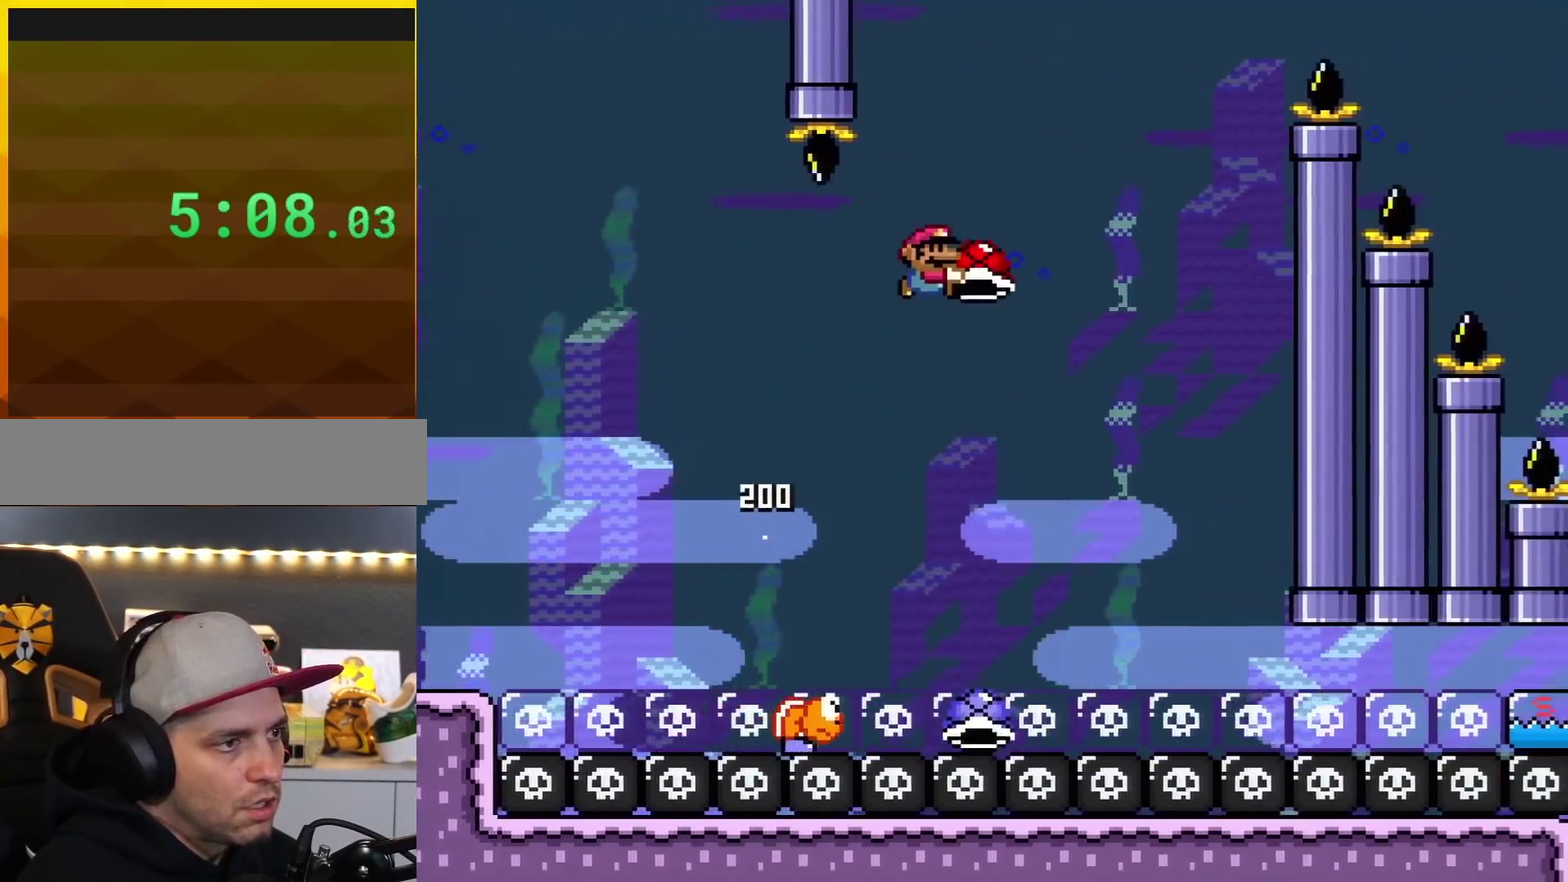
{"buttons": ["B", "Y", "DPAD_LEFT"], "events": [[167, "DPAD_RIGHT", "up"], [167, "Y", "up"], [350, "Y", "down"], [451, "DPAD_LEFT", "down"]]}
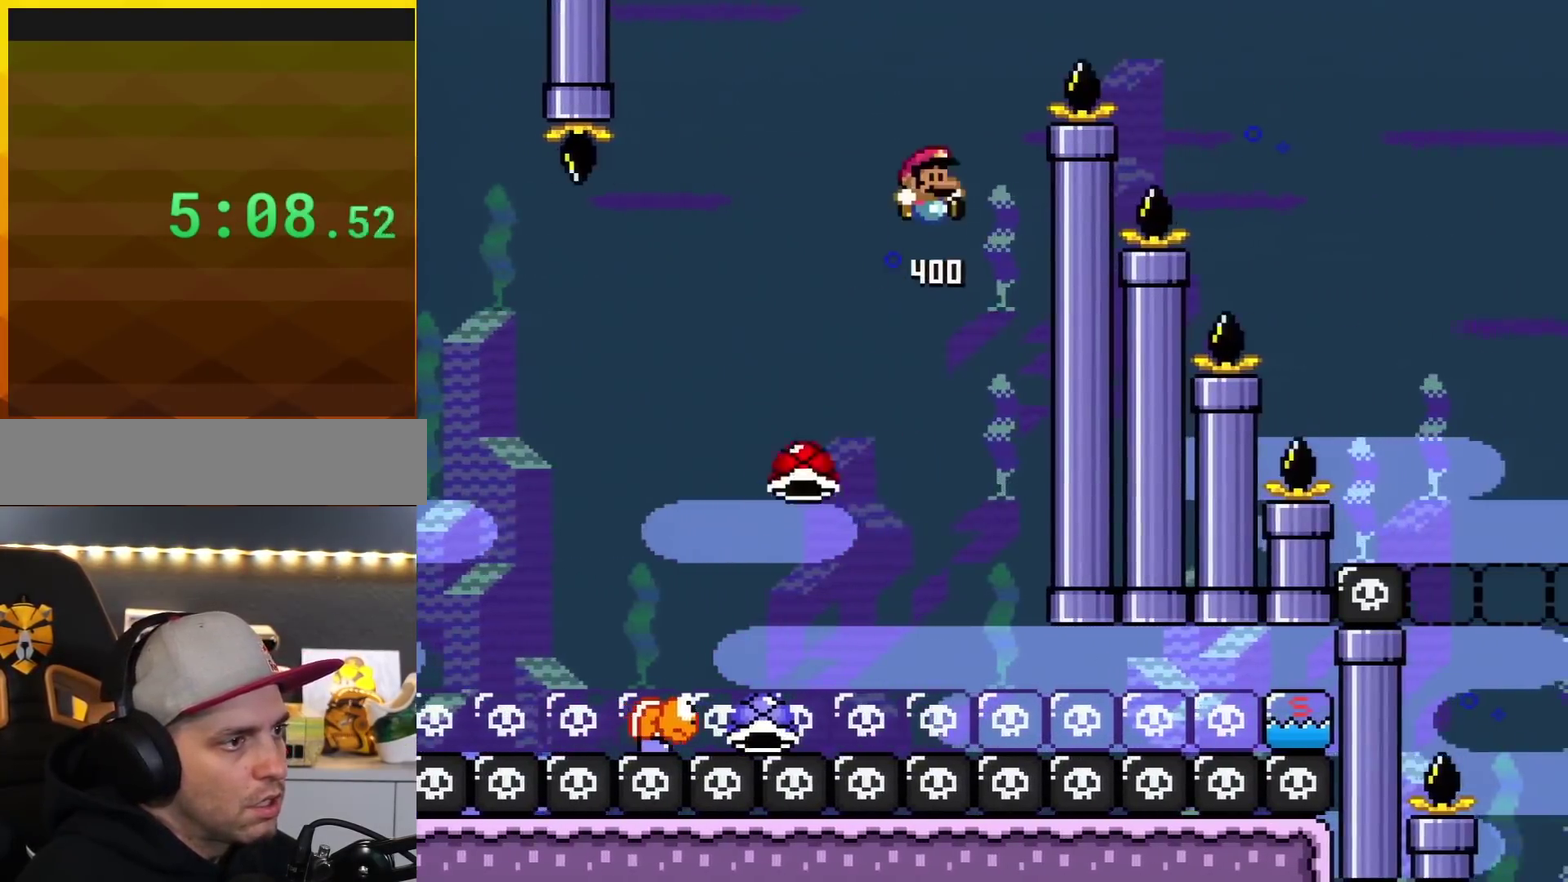
{"buttons": ["B", "Y", "DPAD_RIGHT"], "events": [[83, "DPAD_LEFT", "up"], [83, "DPAD_RIGHT", "down"]]}
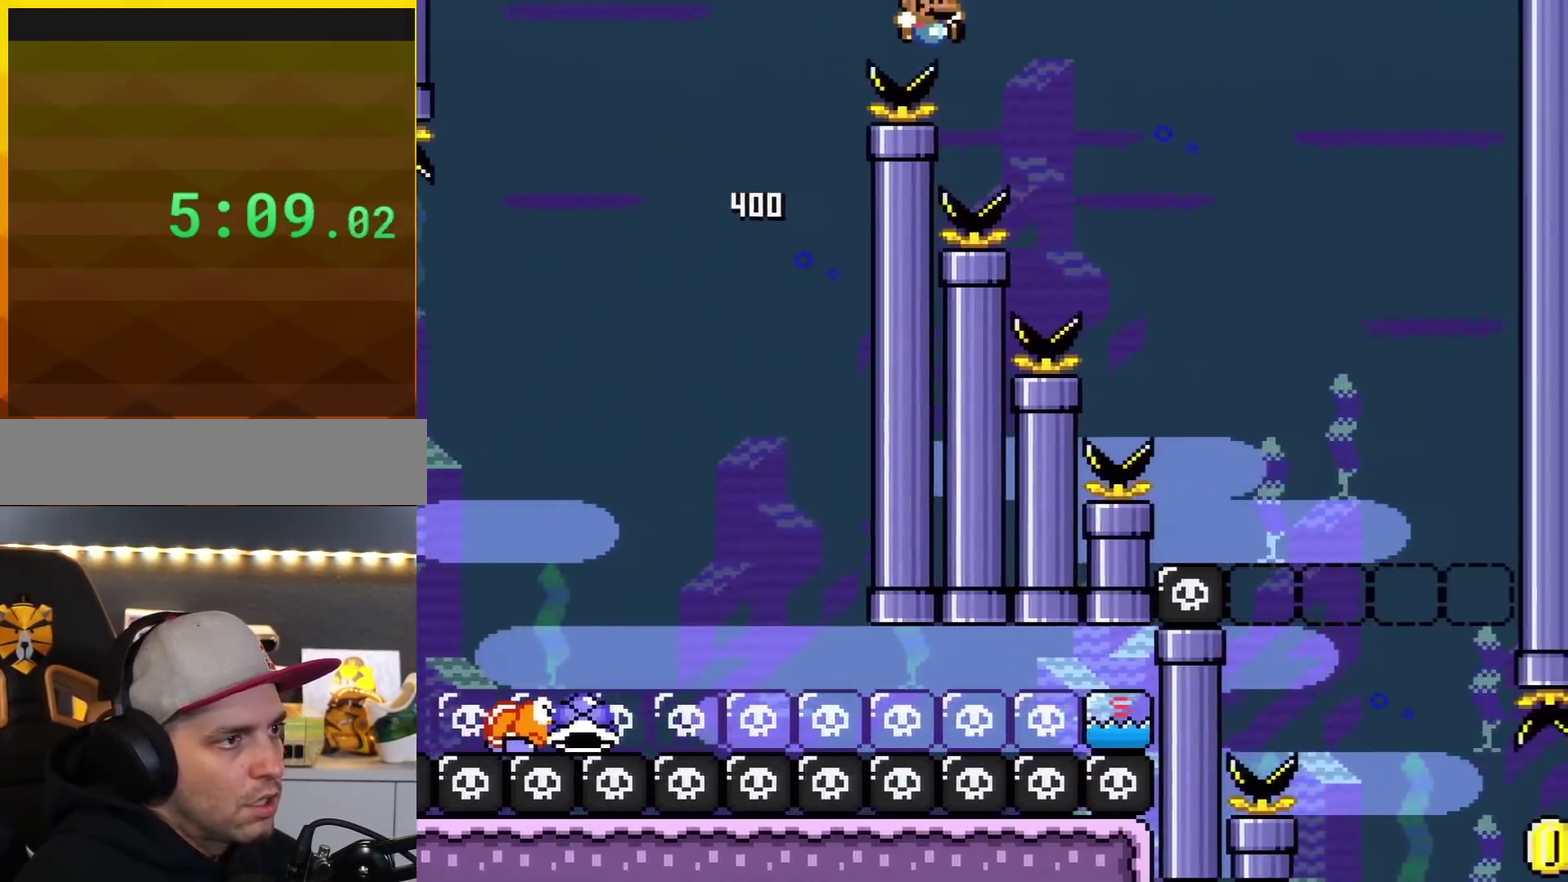
{"buttons": ["B", "Y", "DPAD_RIGHT"], "events": []}
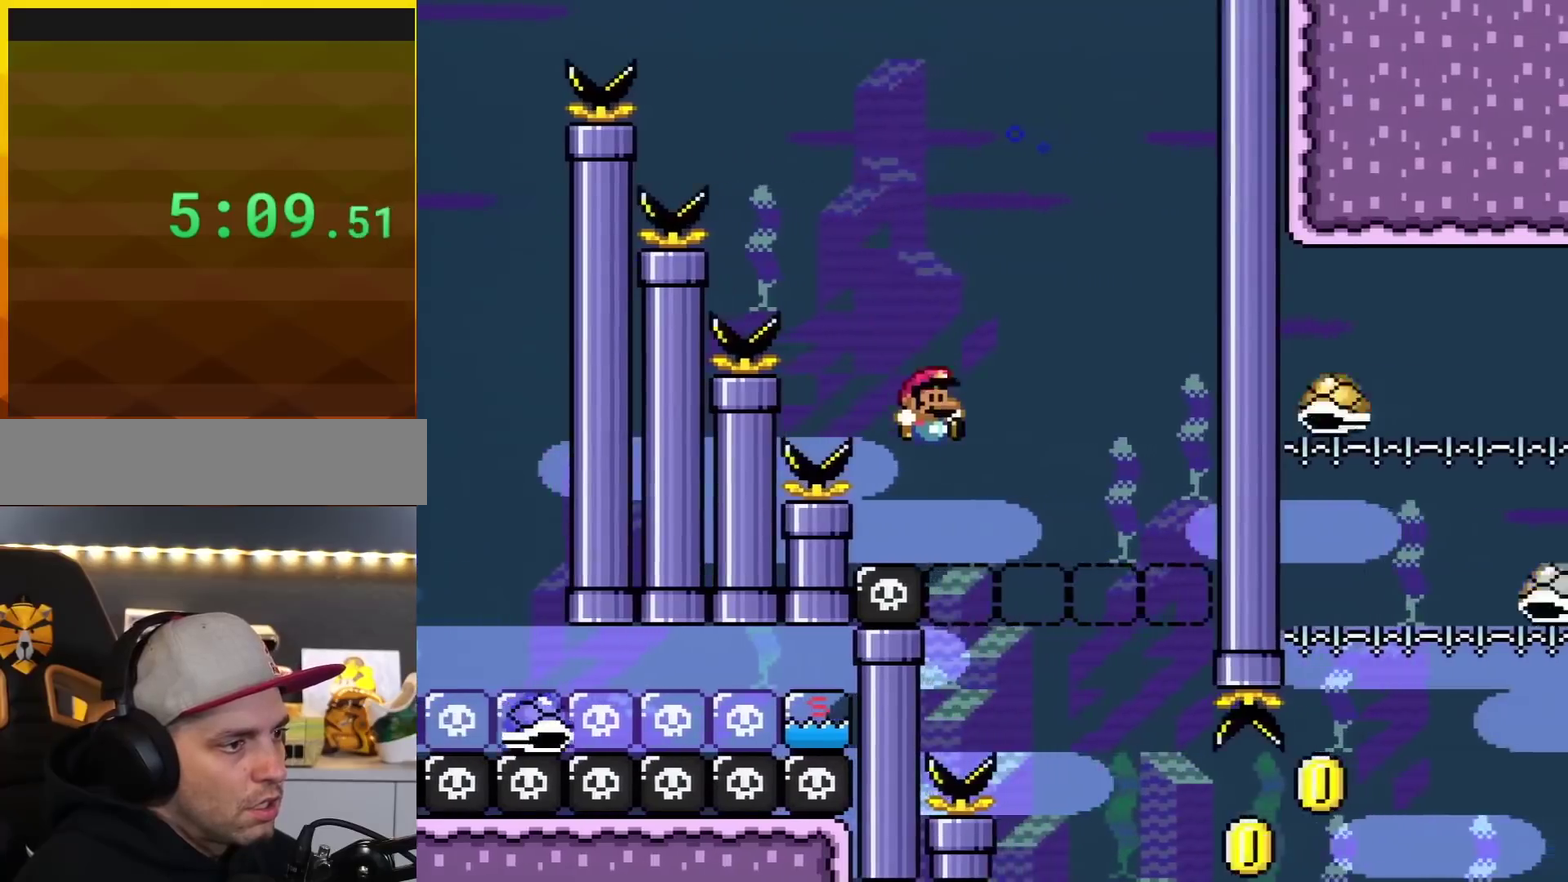
{"buttons": ["B", "Y", "DPAD_RIGHT"], "events": []}
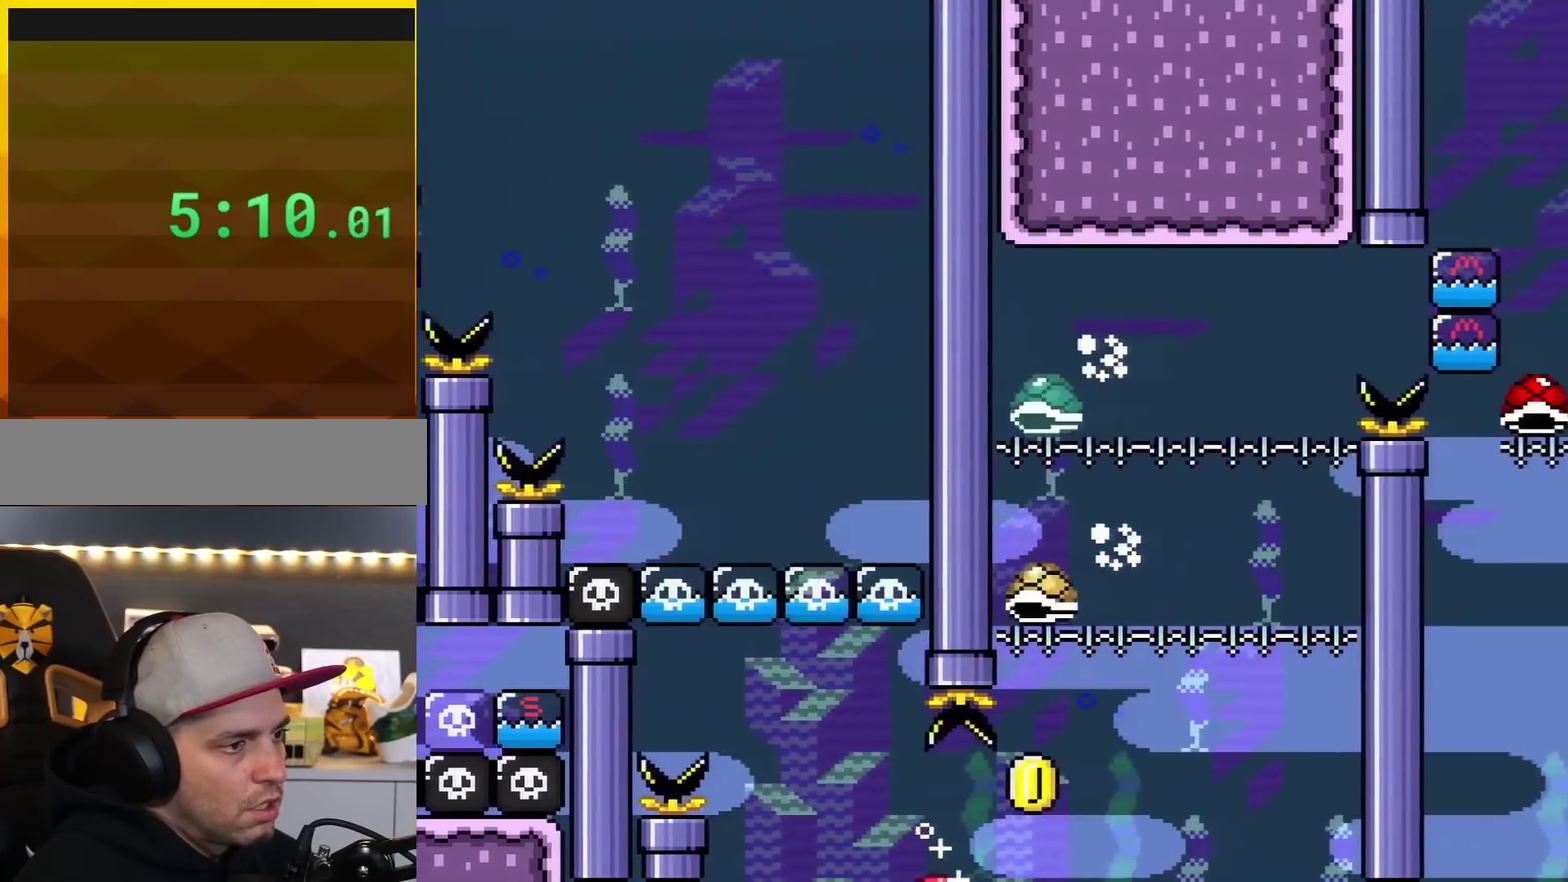
{"buttons": [], "events": [[234, "B", "up"], [317, "DPAD_RIGHT", "up"], [317, "Y", "up"]]}
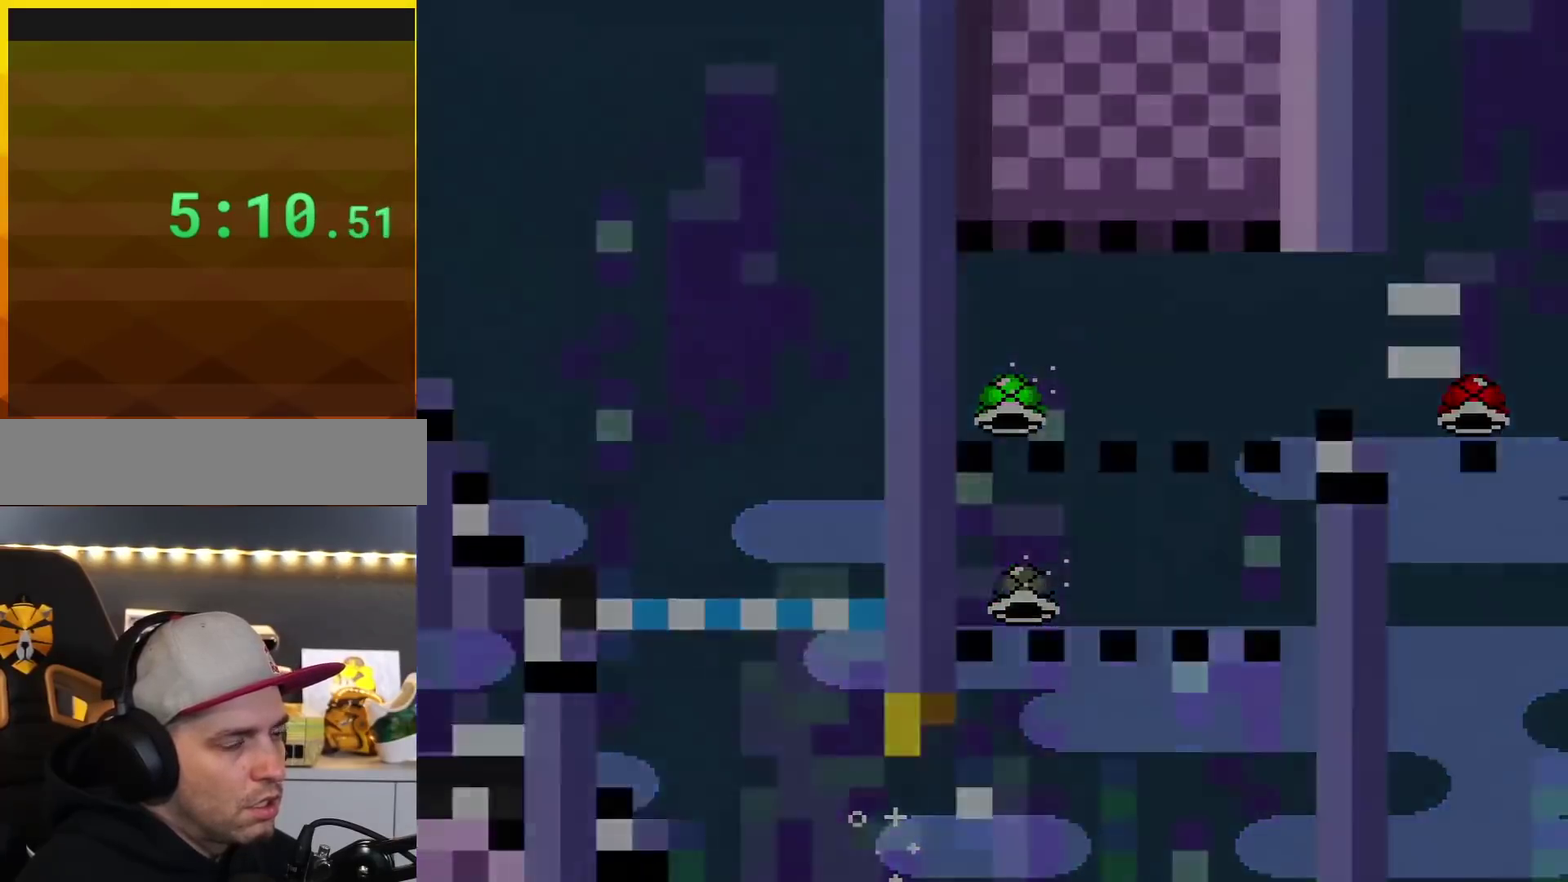
{"buttons": [], "events": []}
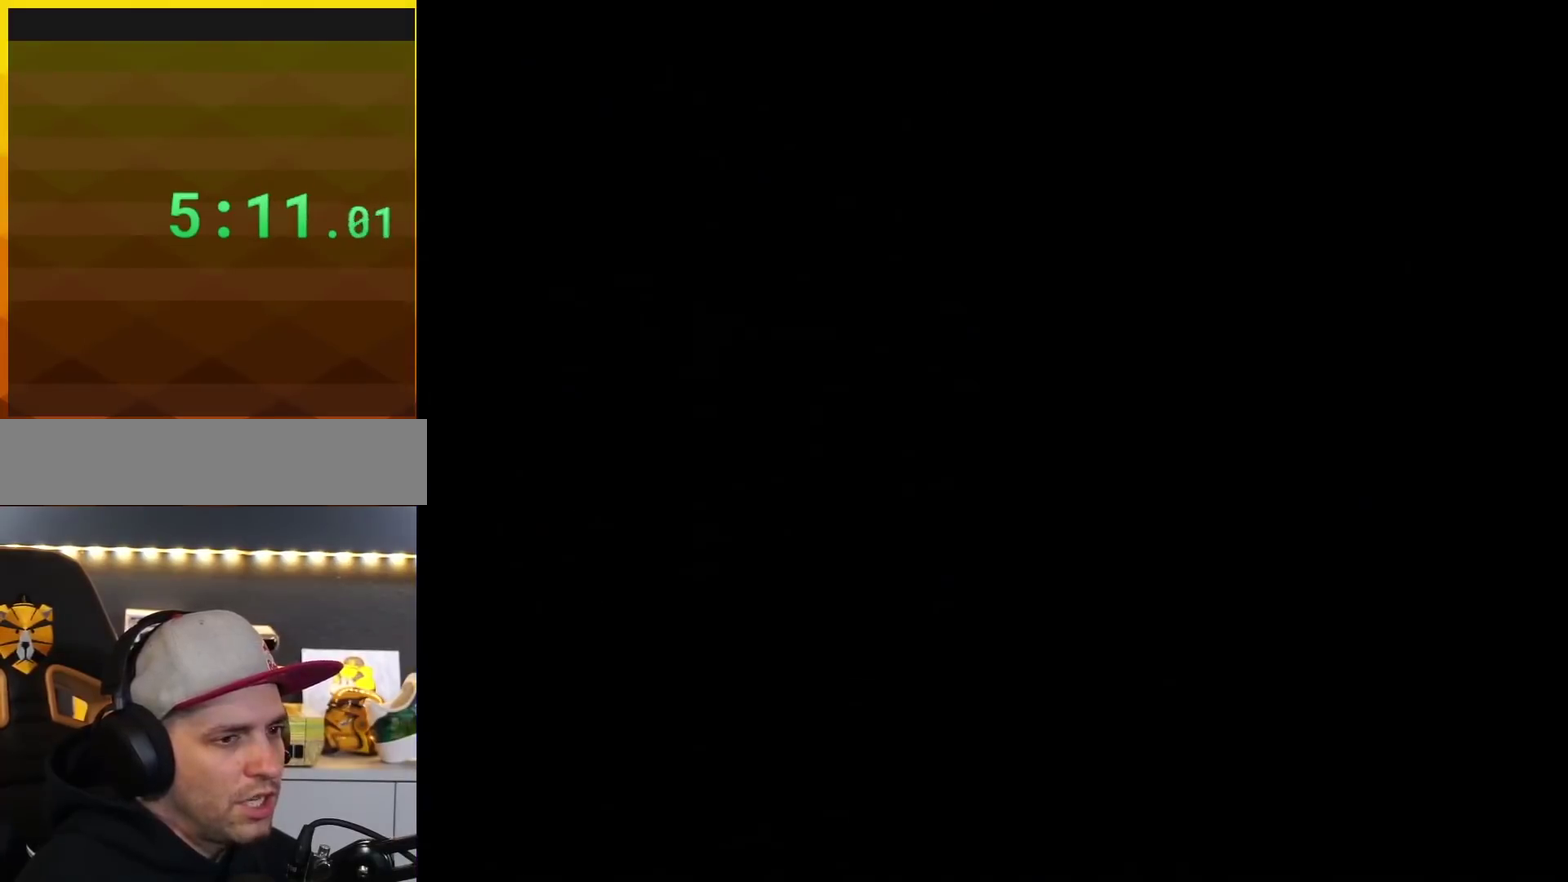
{"buttons": [], "events": []}
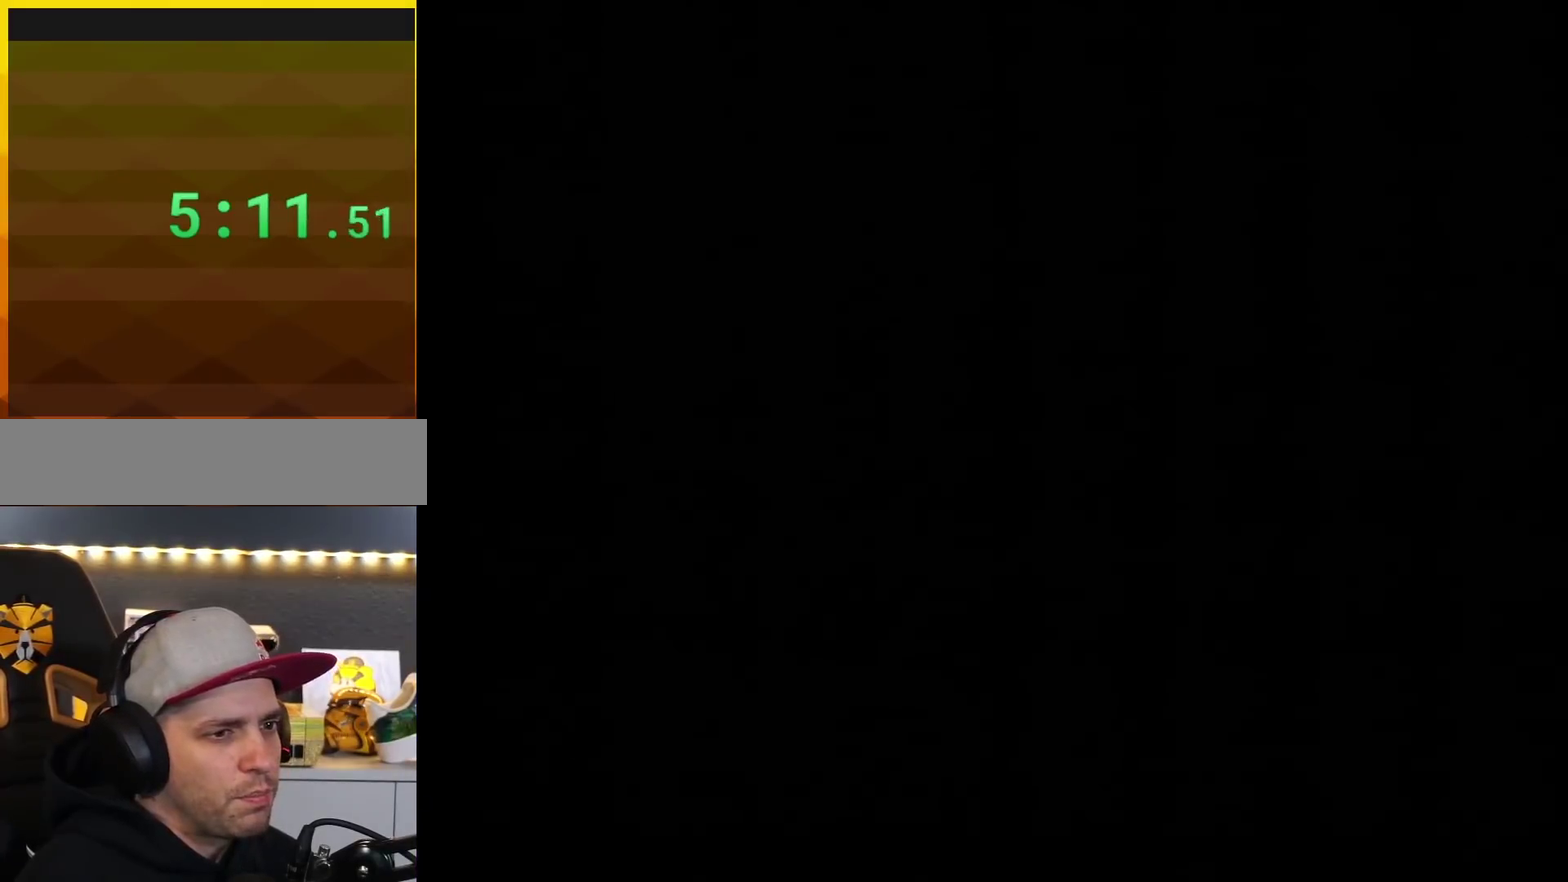
{"buttons": [], "events": []}
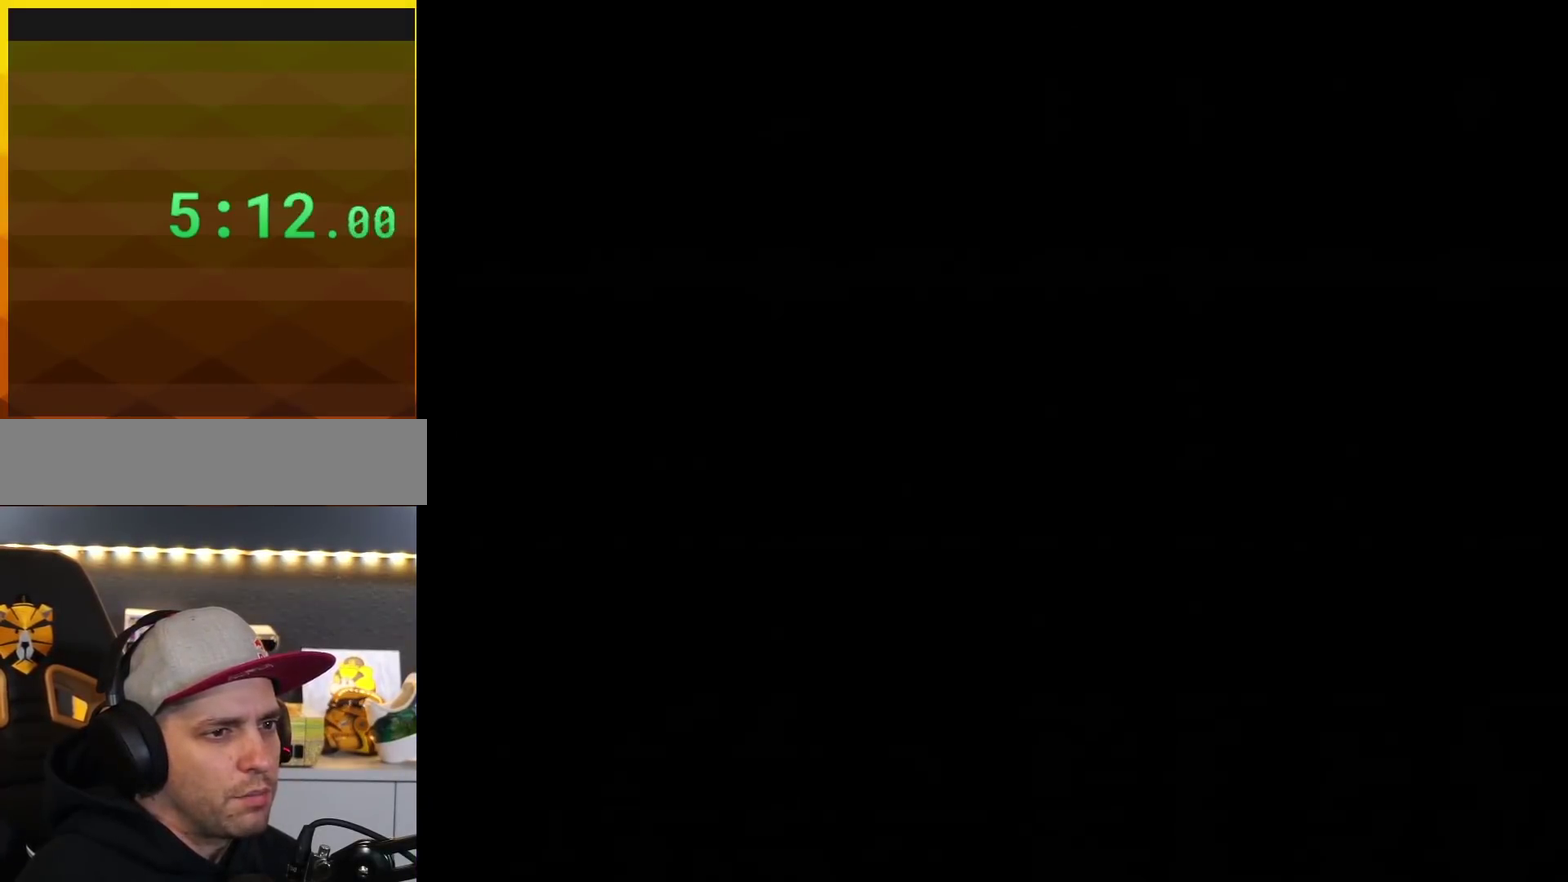
{"buttons": ["Y"], "events": [[334, "Y", "down"]]}